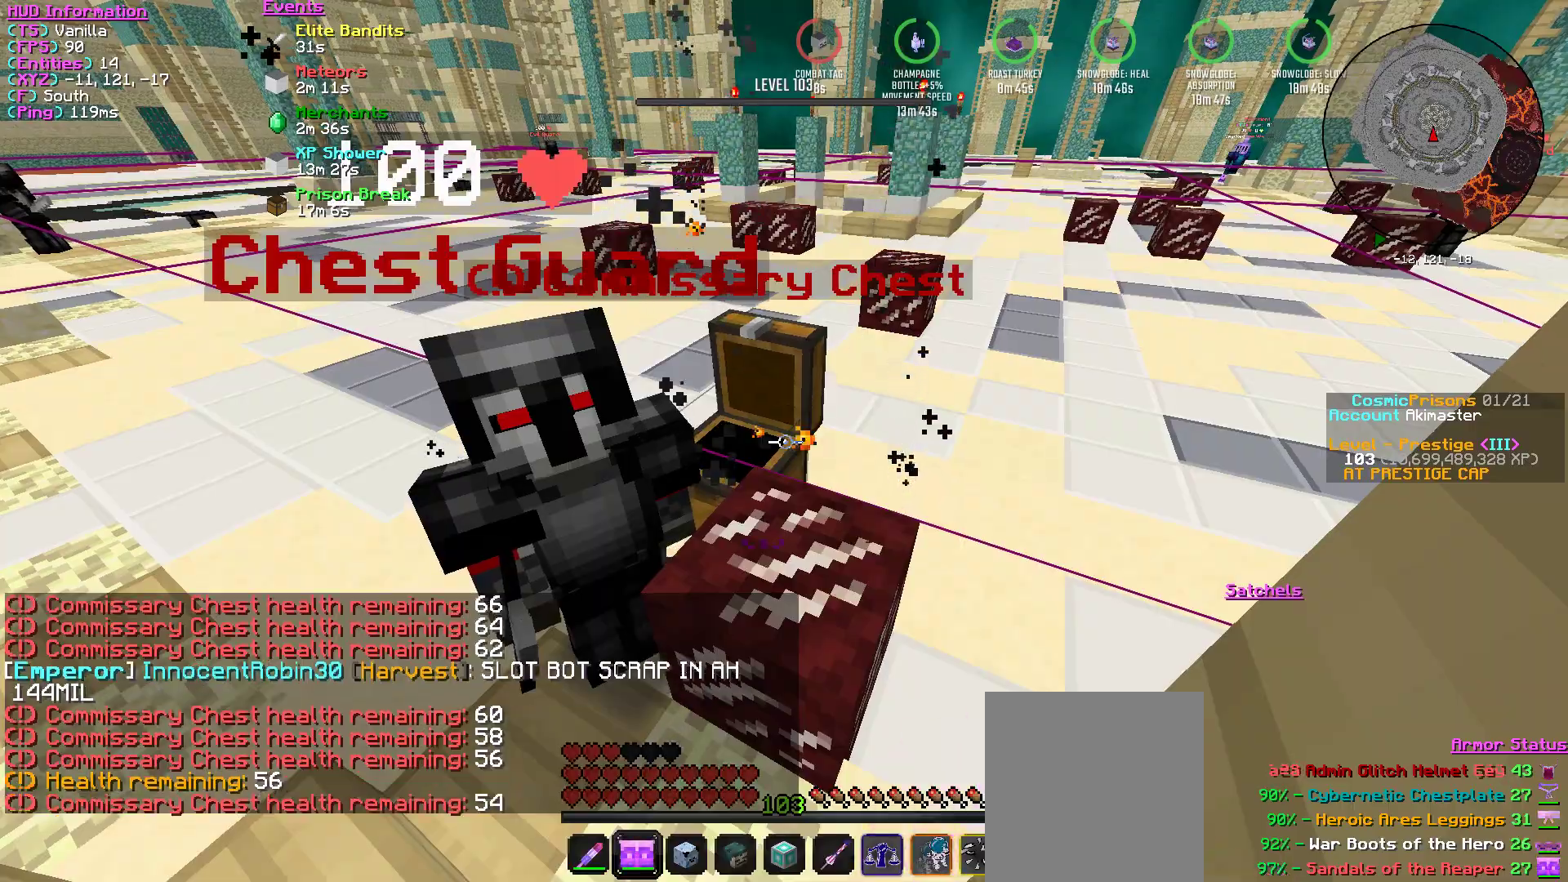
Gameplay with keyboard and mouse; each line is a JSON object with the keys and mouse buttons held at the frame after it. "events" lists presses ("down") and releases ("up") of "a", "d", "s", "w", "mouse_left" and "mouse_right" between this image and that frame as [ms after this image, input, new state], when the widget could be followed in between. "mouse_left", "mouse_right" = the "left", "right" buttons of the "mouse" list. No other keys are recorded. Fast repeated clicks can show as one long hold. Mouse movement is not recorded.
{"keys": [], "mouse": ["left"], "events": []}
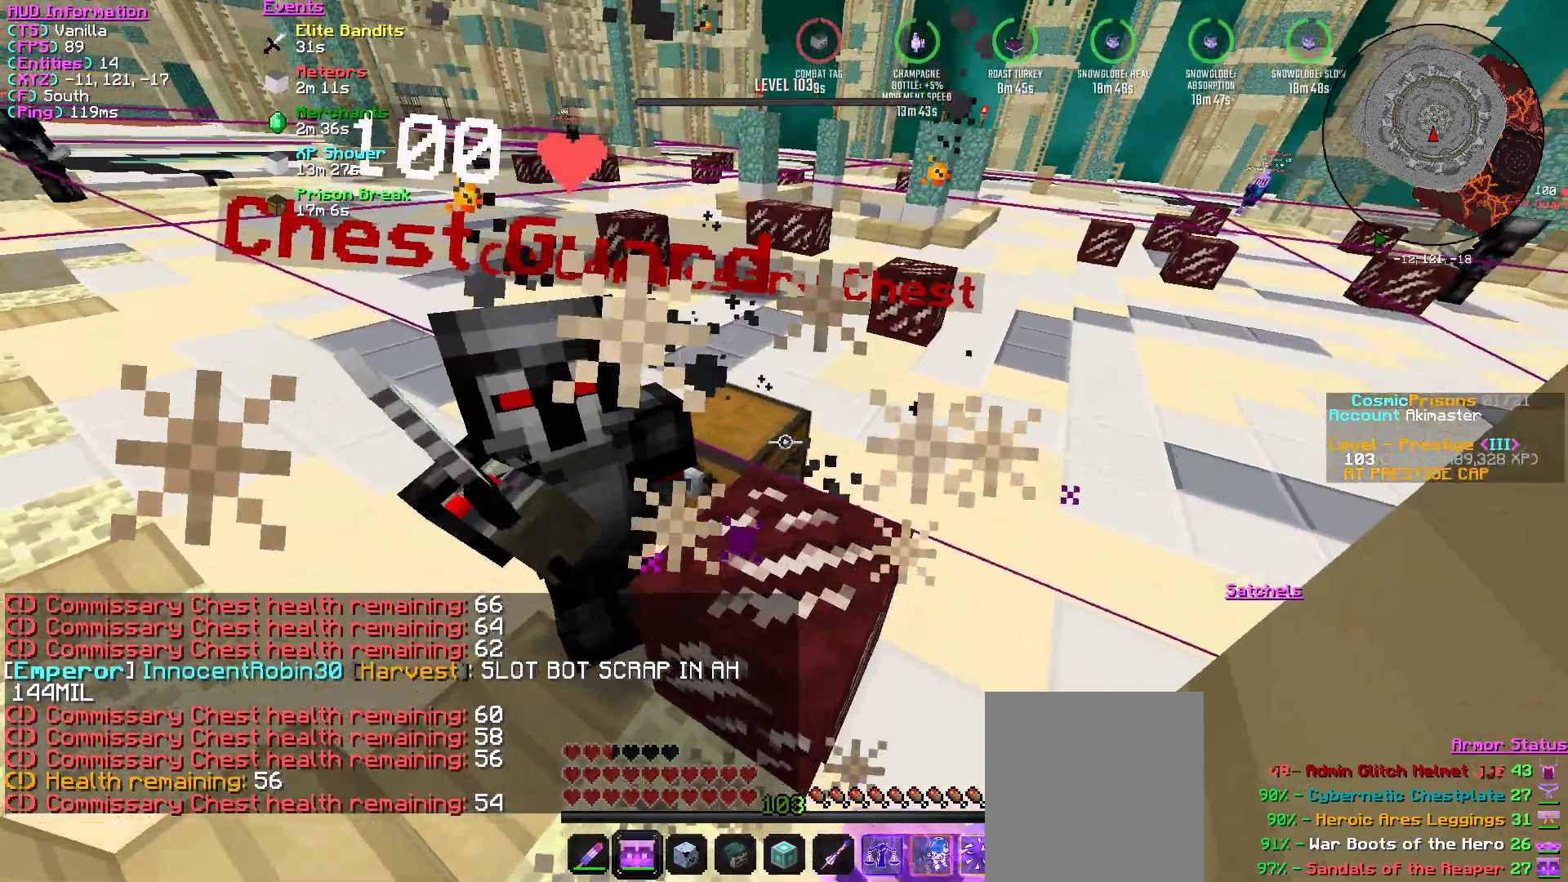
{"keys": [], "mouse": ["left"], "events": []}
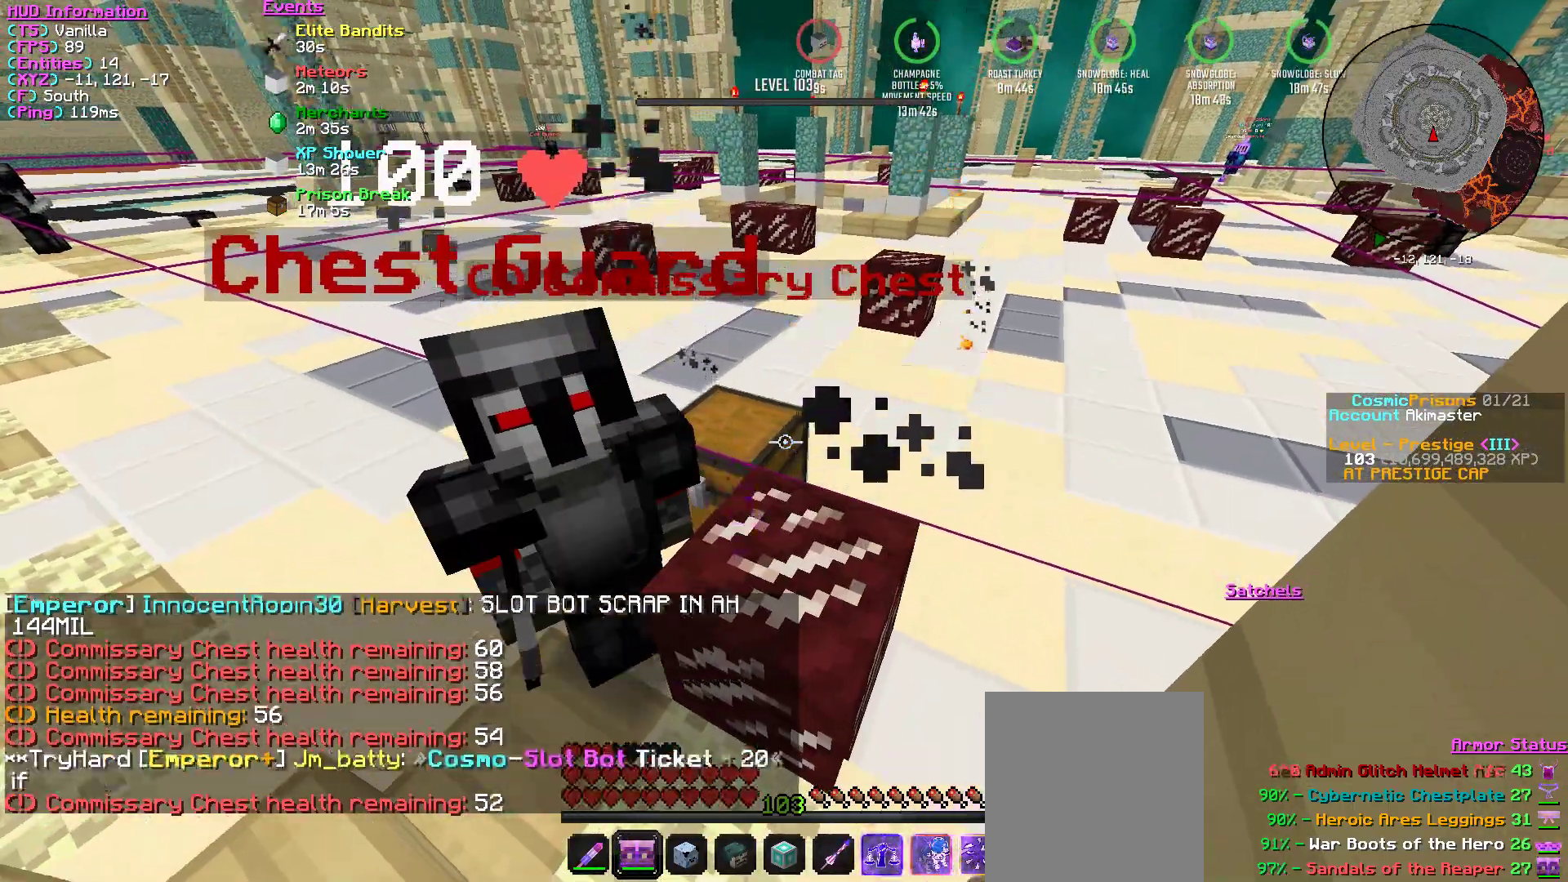
{"keys": [], "mouse": ["left"], "events": []}
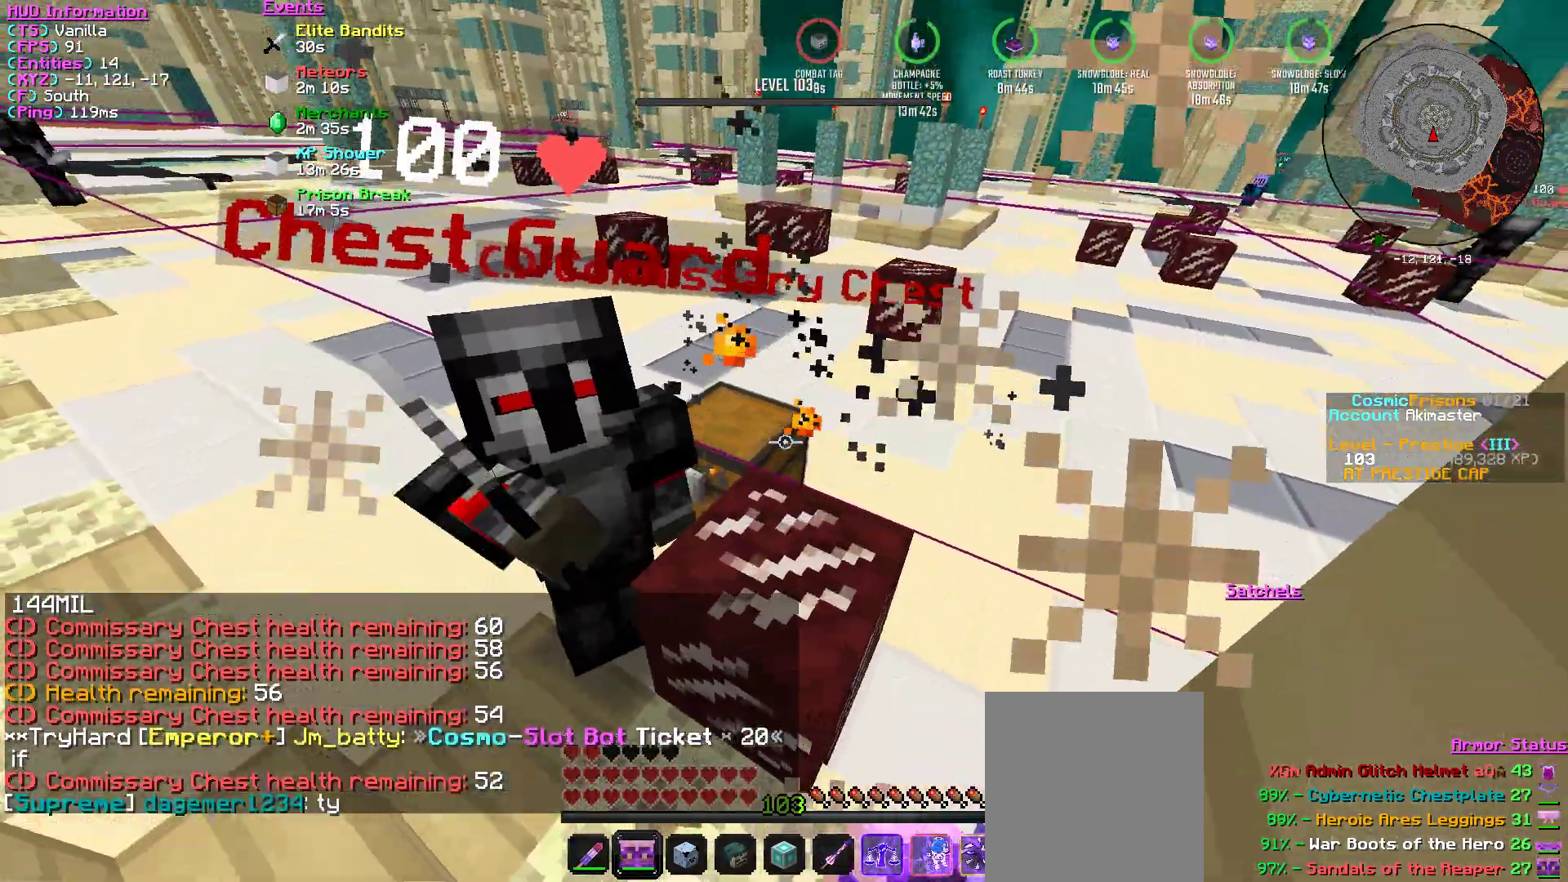
{"keys": [], "mouse": [], "events": [[17, "mouse_left", "up"], [67, "mouse_right", "down"], [250, "mouse_right", "up"]]}
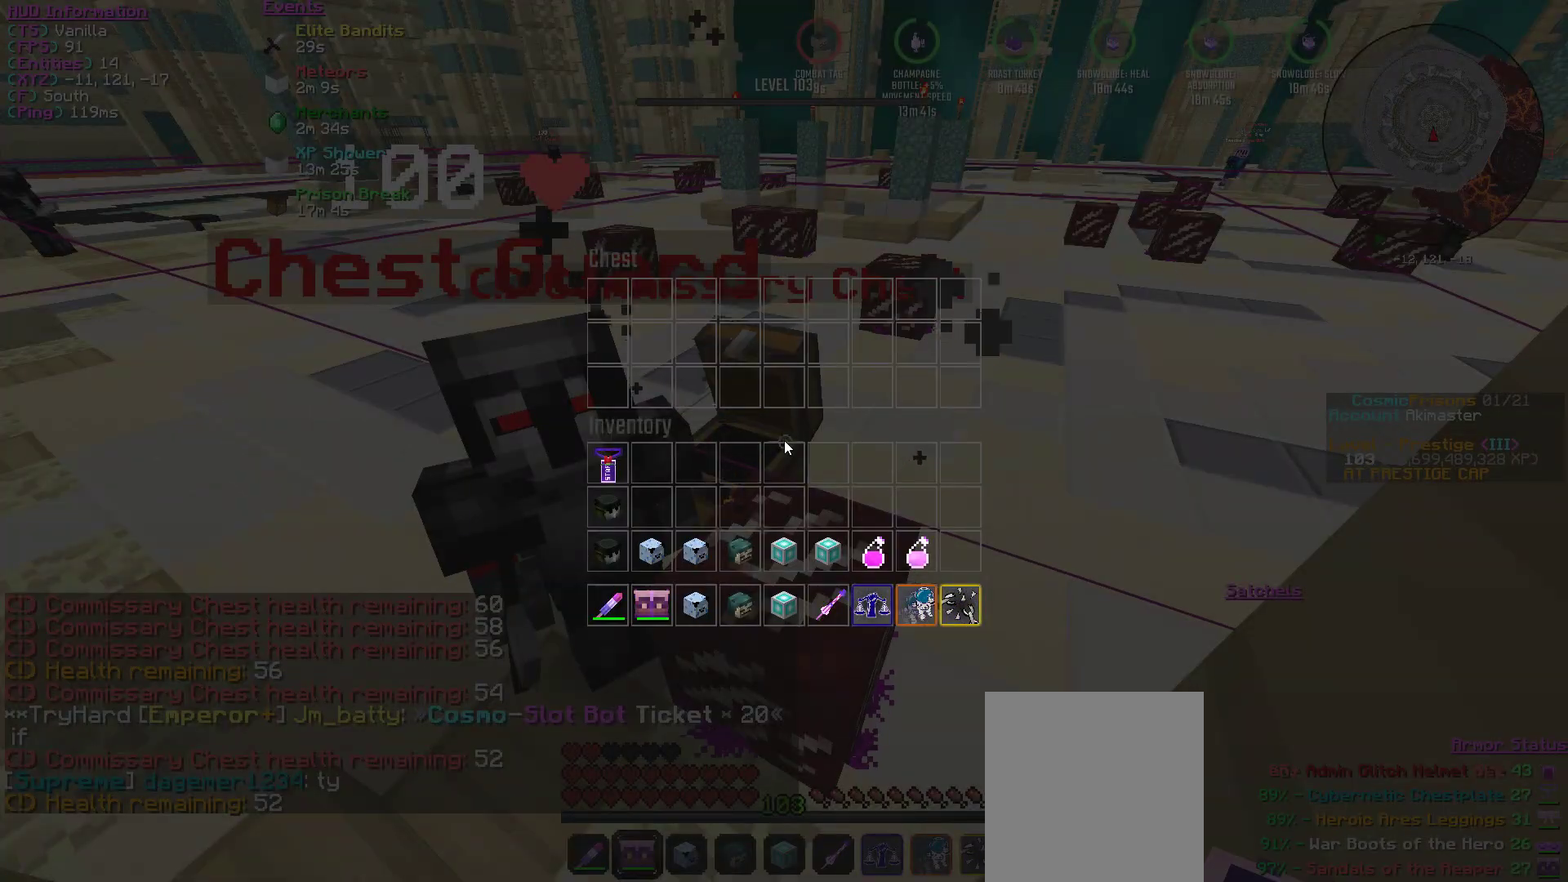
{"keys": [], "mouse": ["left"], "events": [[134, "mouse_left", "down"]]}
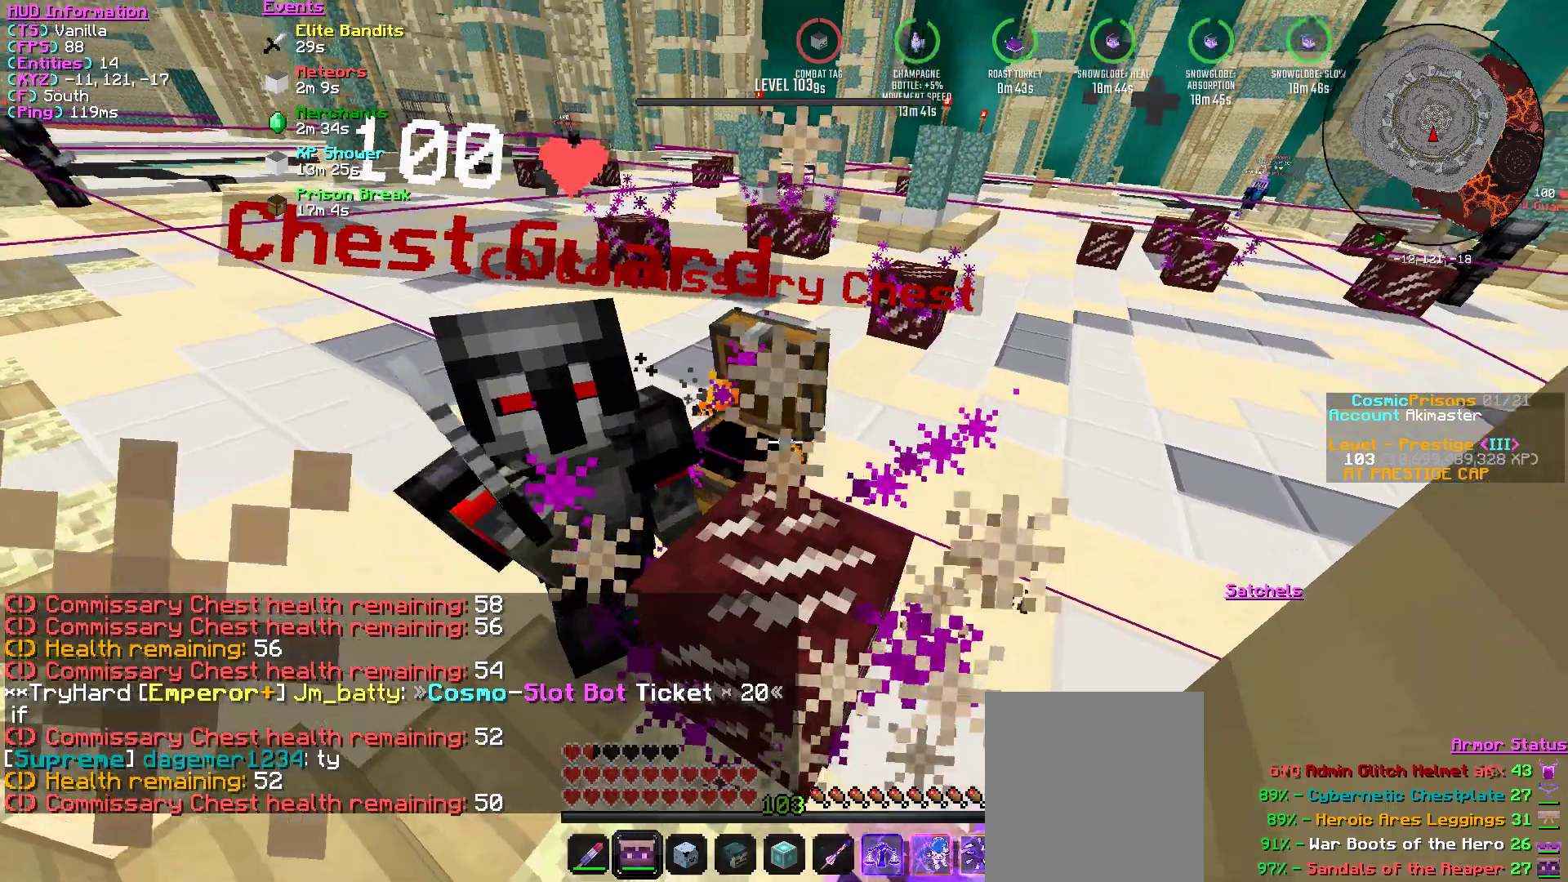
{"keys": [], "mouse": ["left"], "events": []}
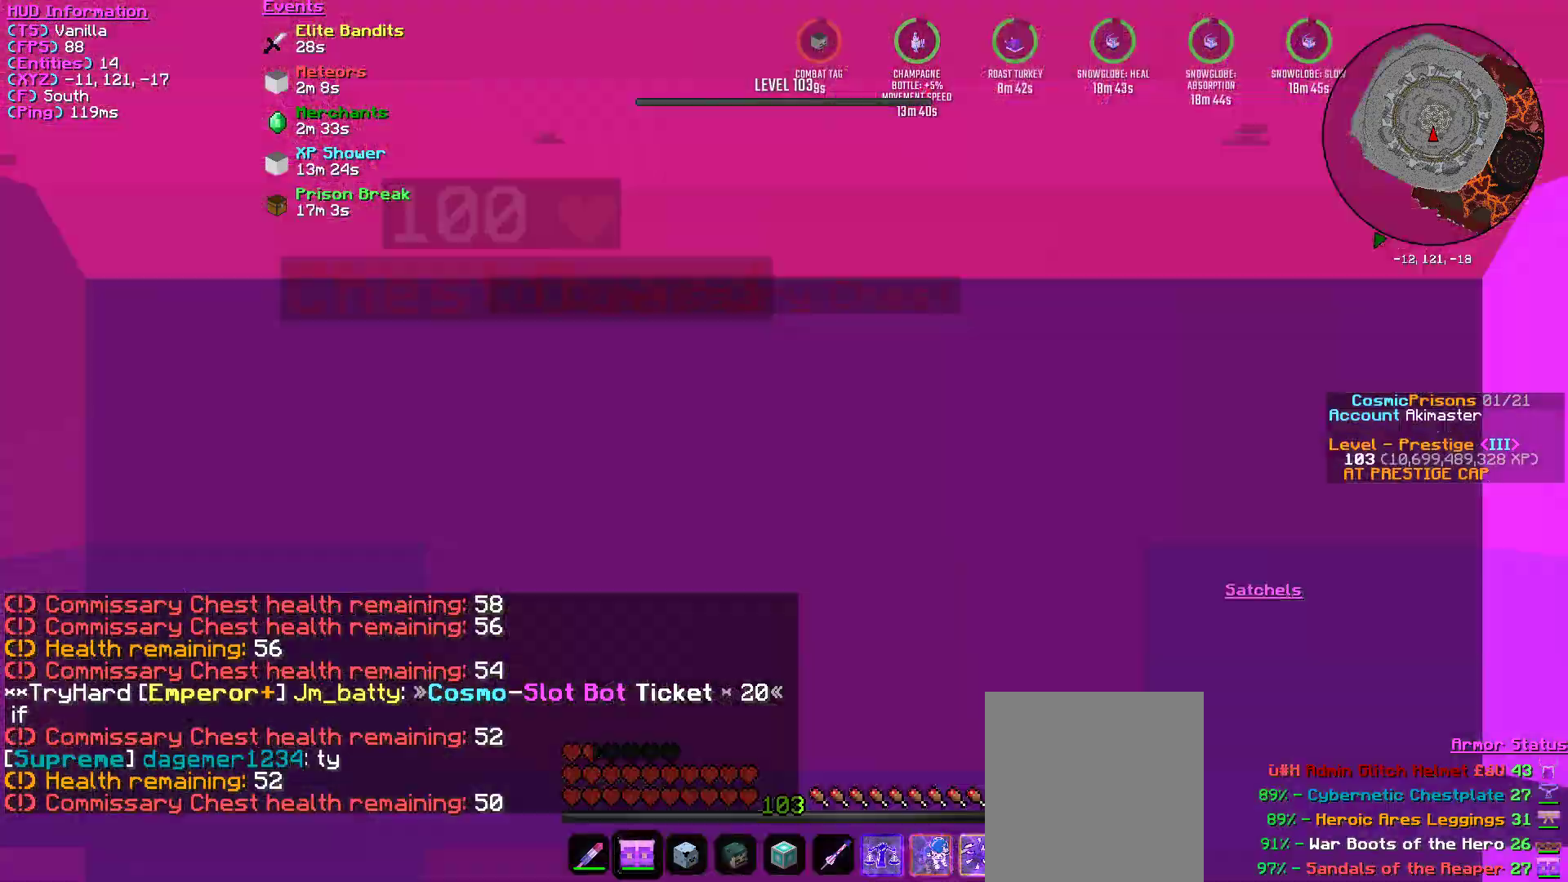
{"keys": [], "mouse": ["left"], "events": []}
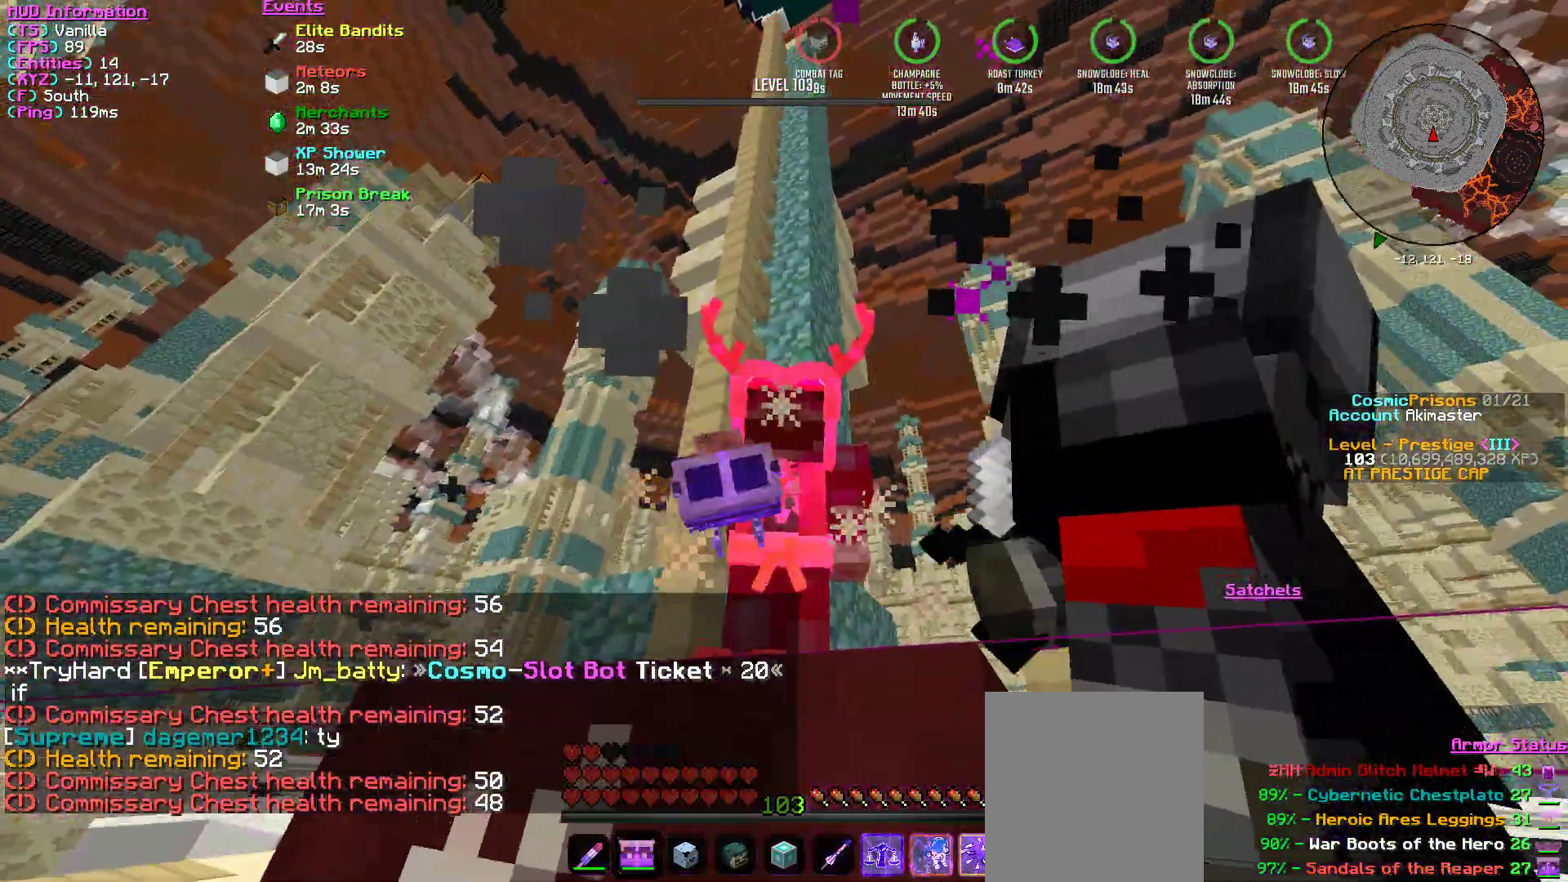
{"keys": [], "mouse": ["left"], "events": []}
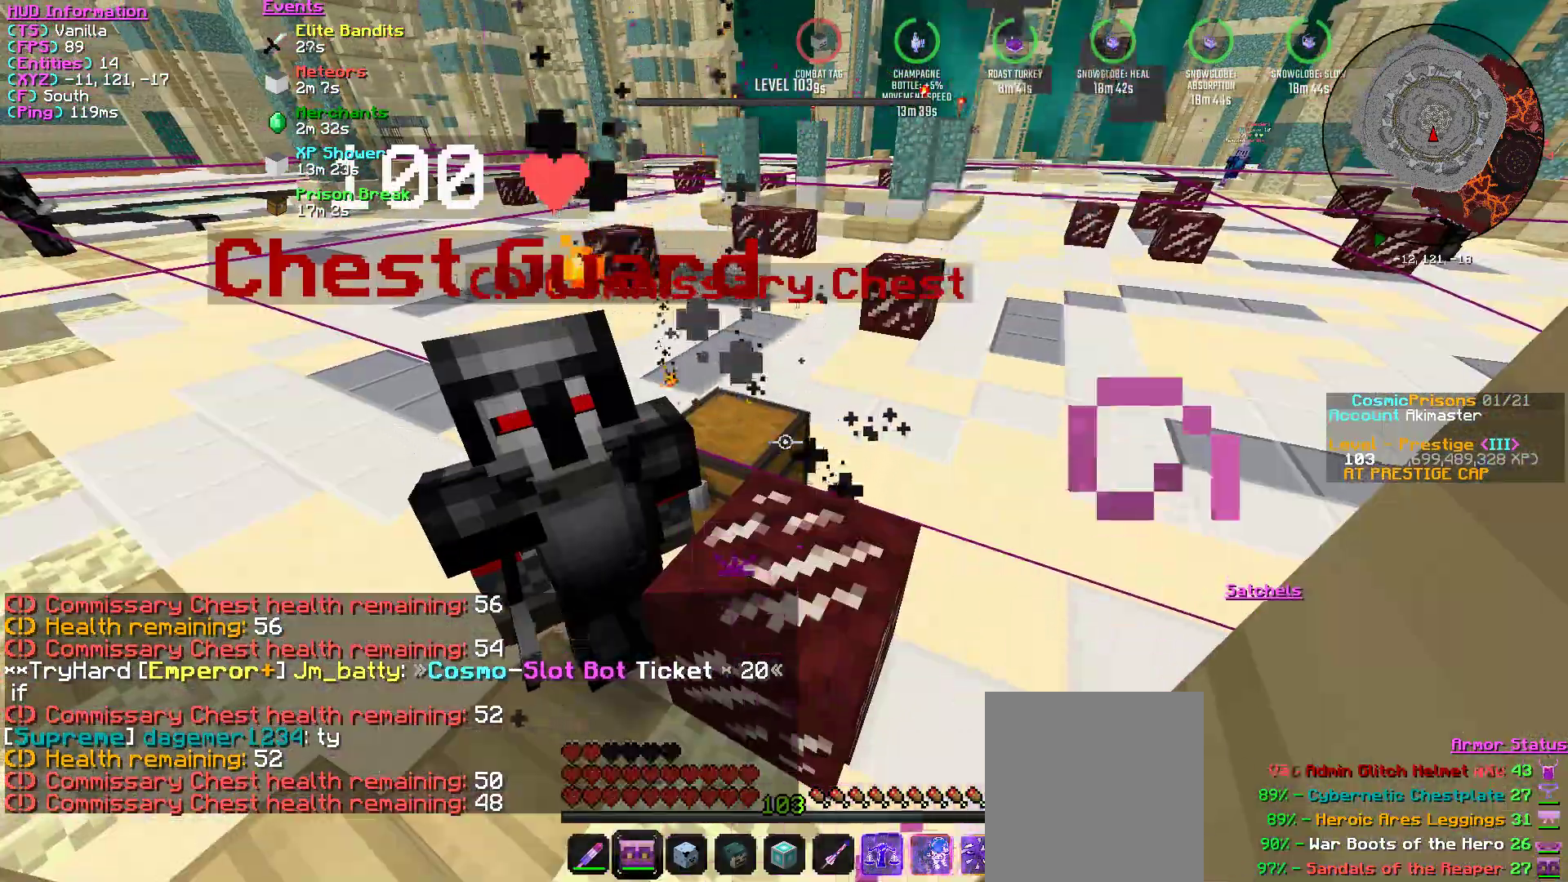
{"keys": [], "mouse": ["left"], "events": []}
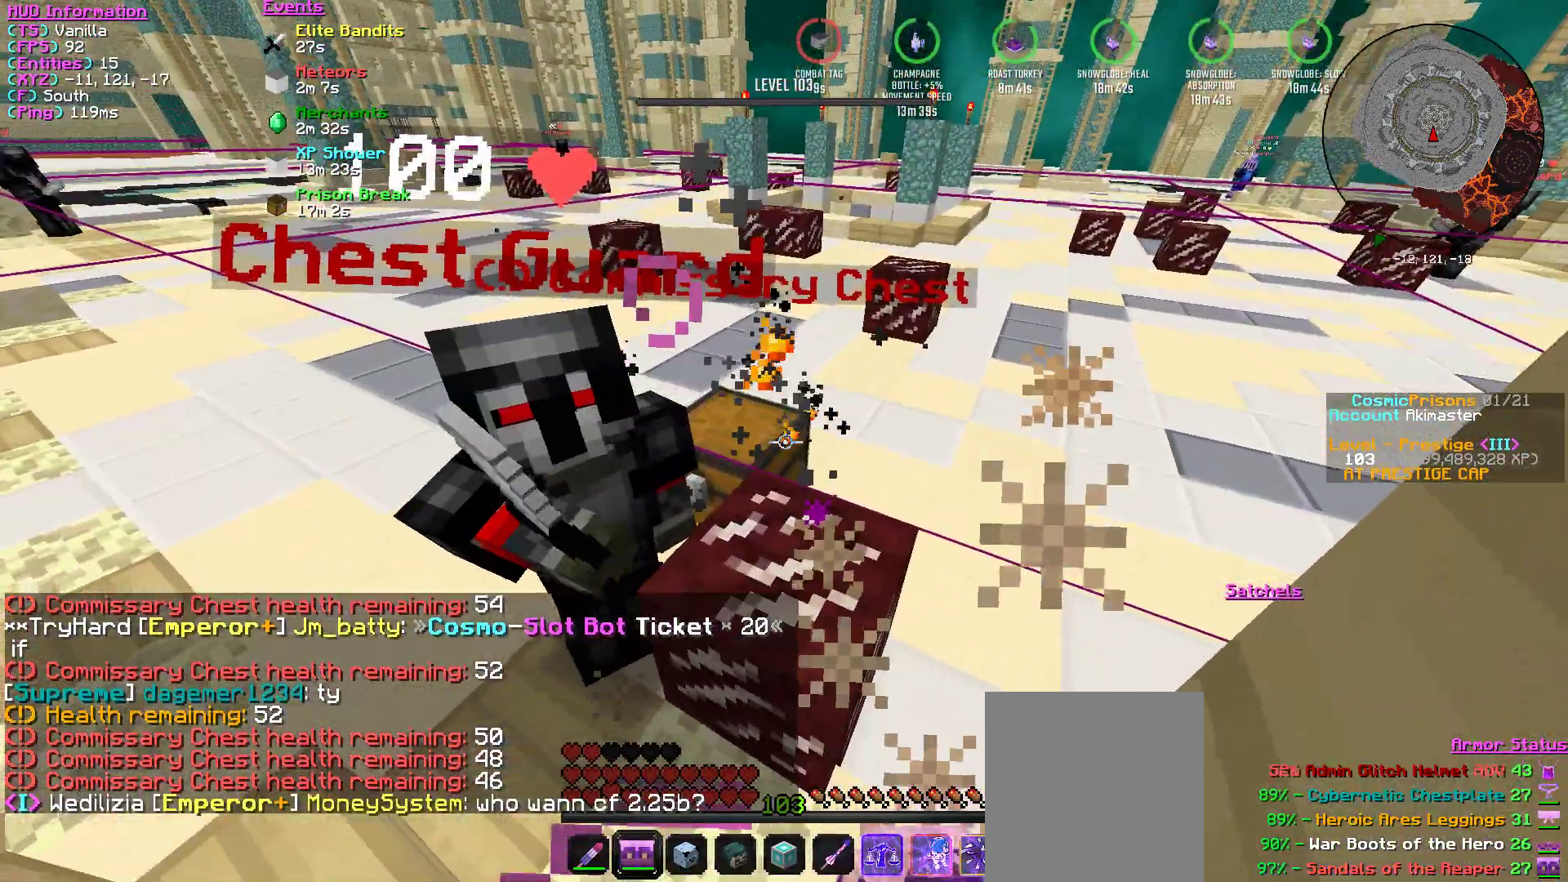
{"keys": [], "mouse": ["left"], "events": []}
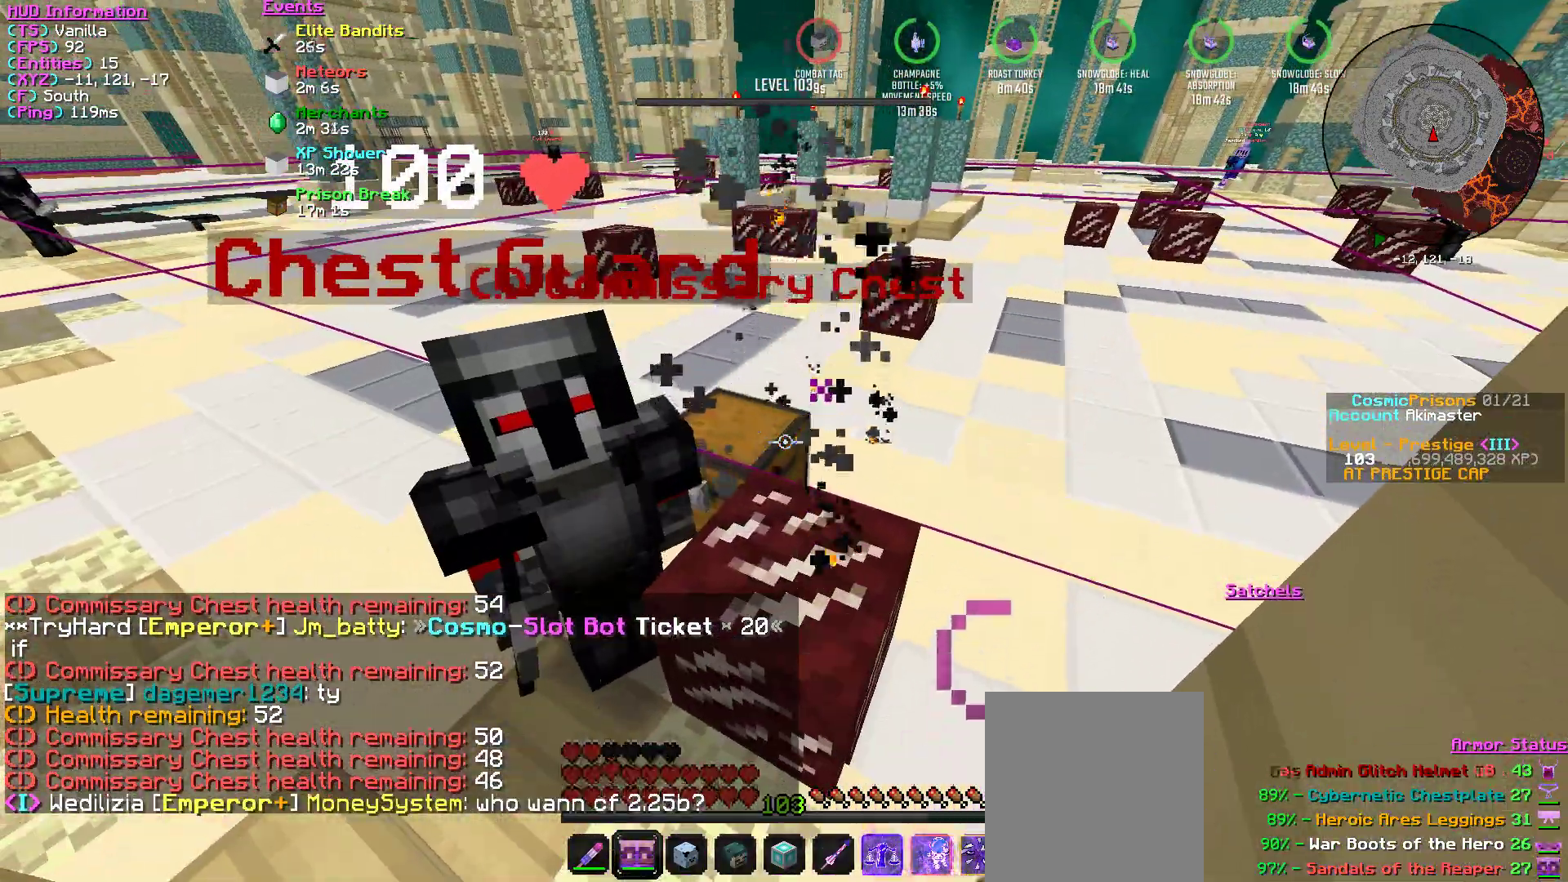
{"keys": [], "mouse": ["left"], "events": []}
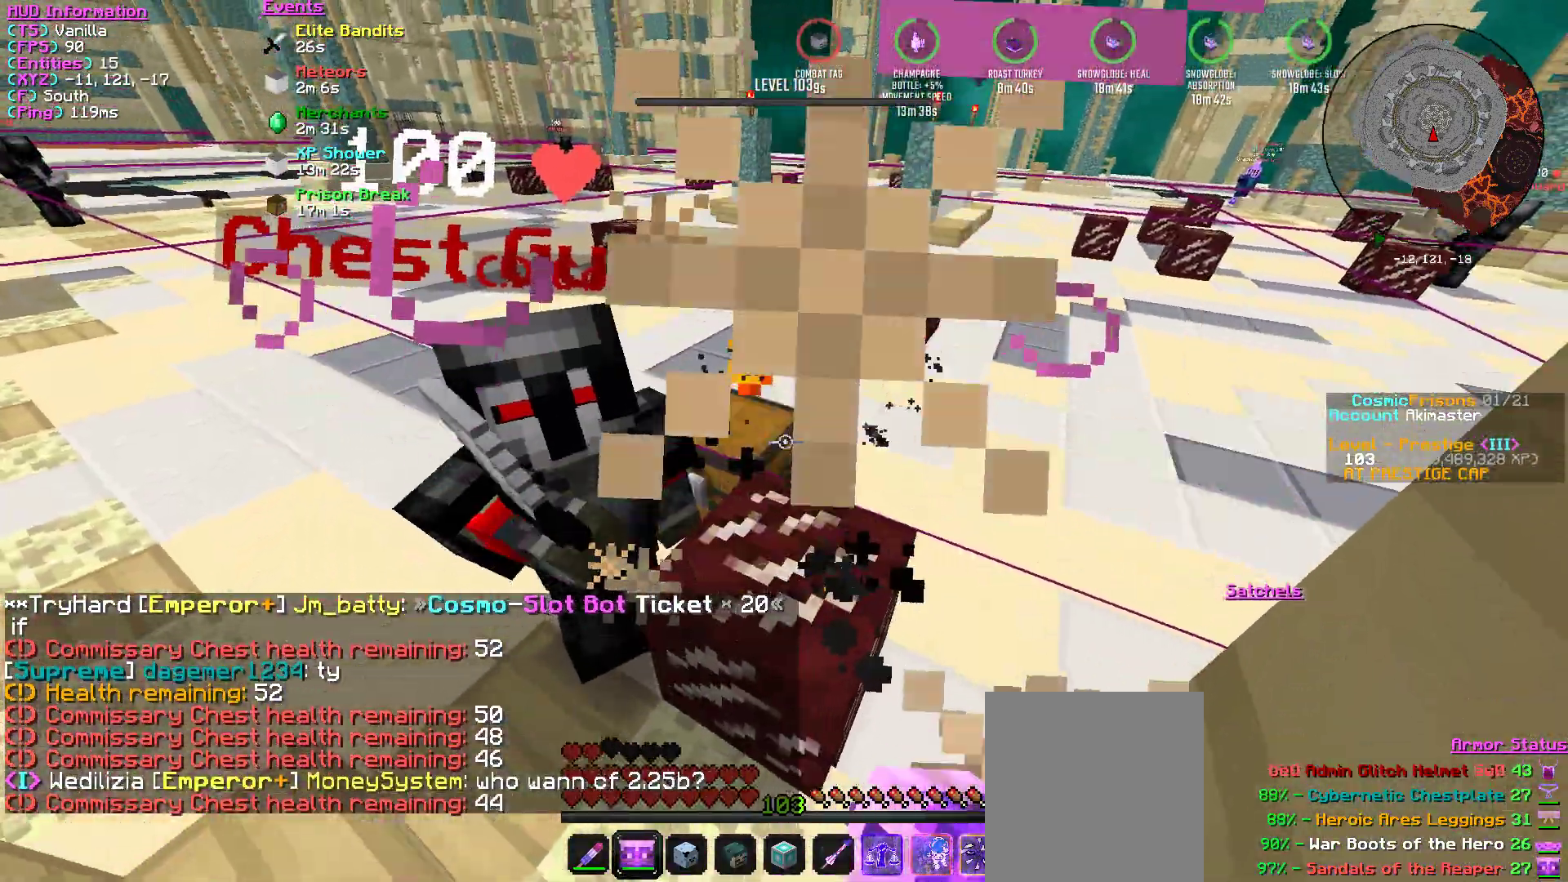
{"keys": [], "mouse": ["left"], "events": []}
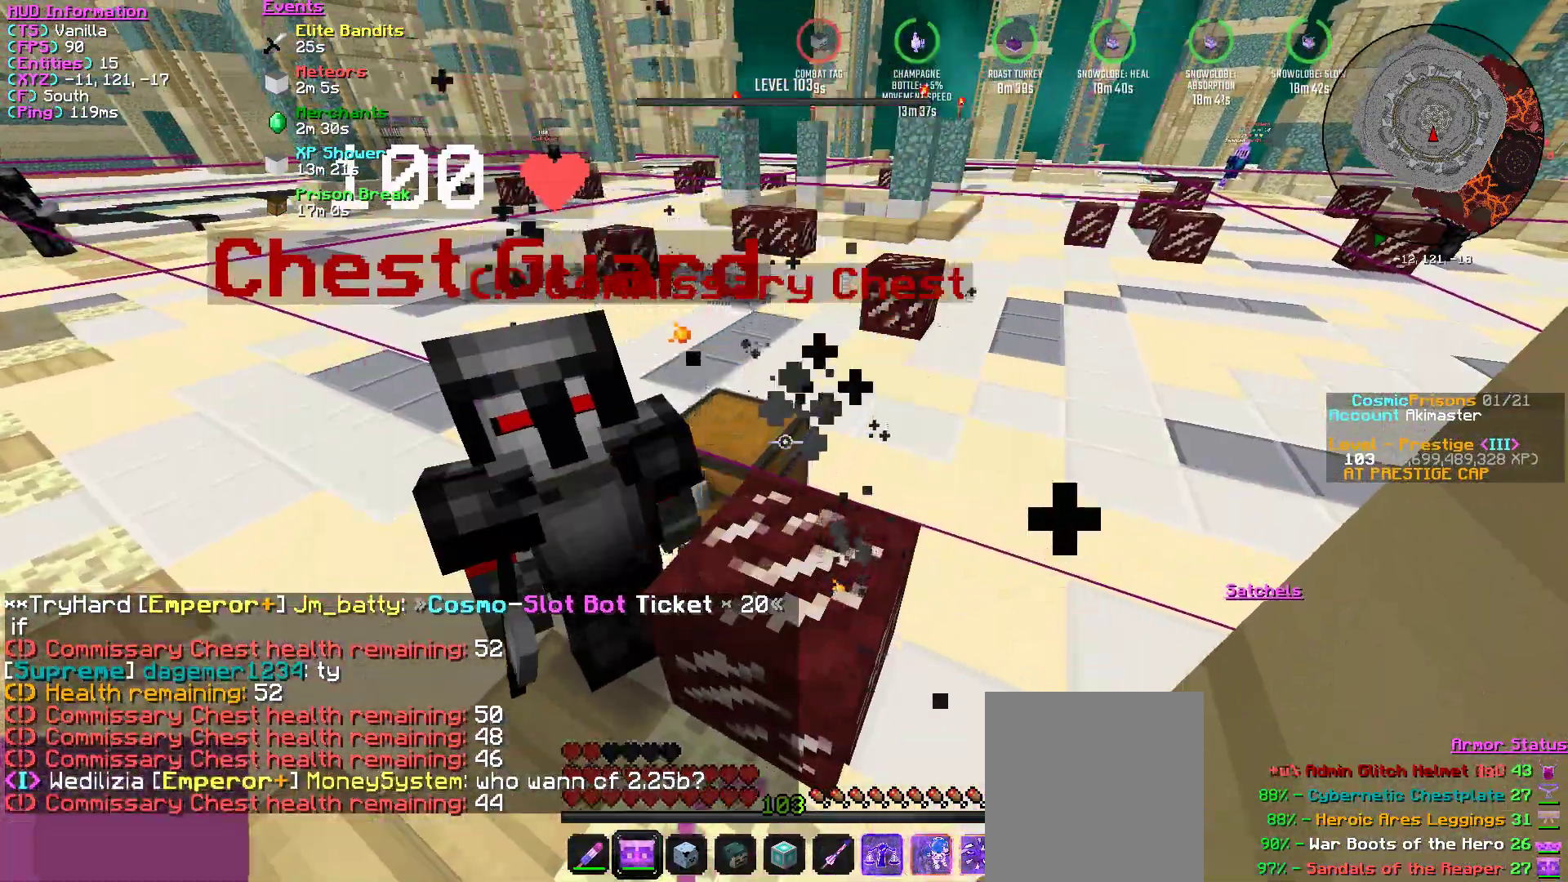
{"keys": [], "mouse": ["left"], "events": []}
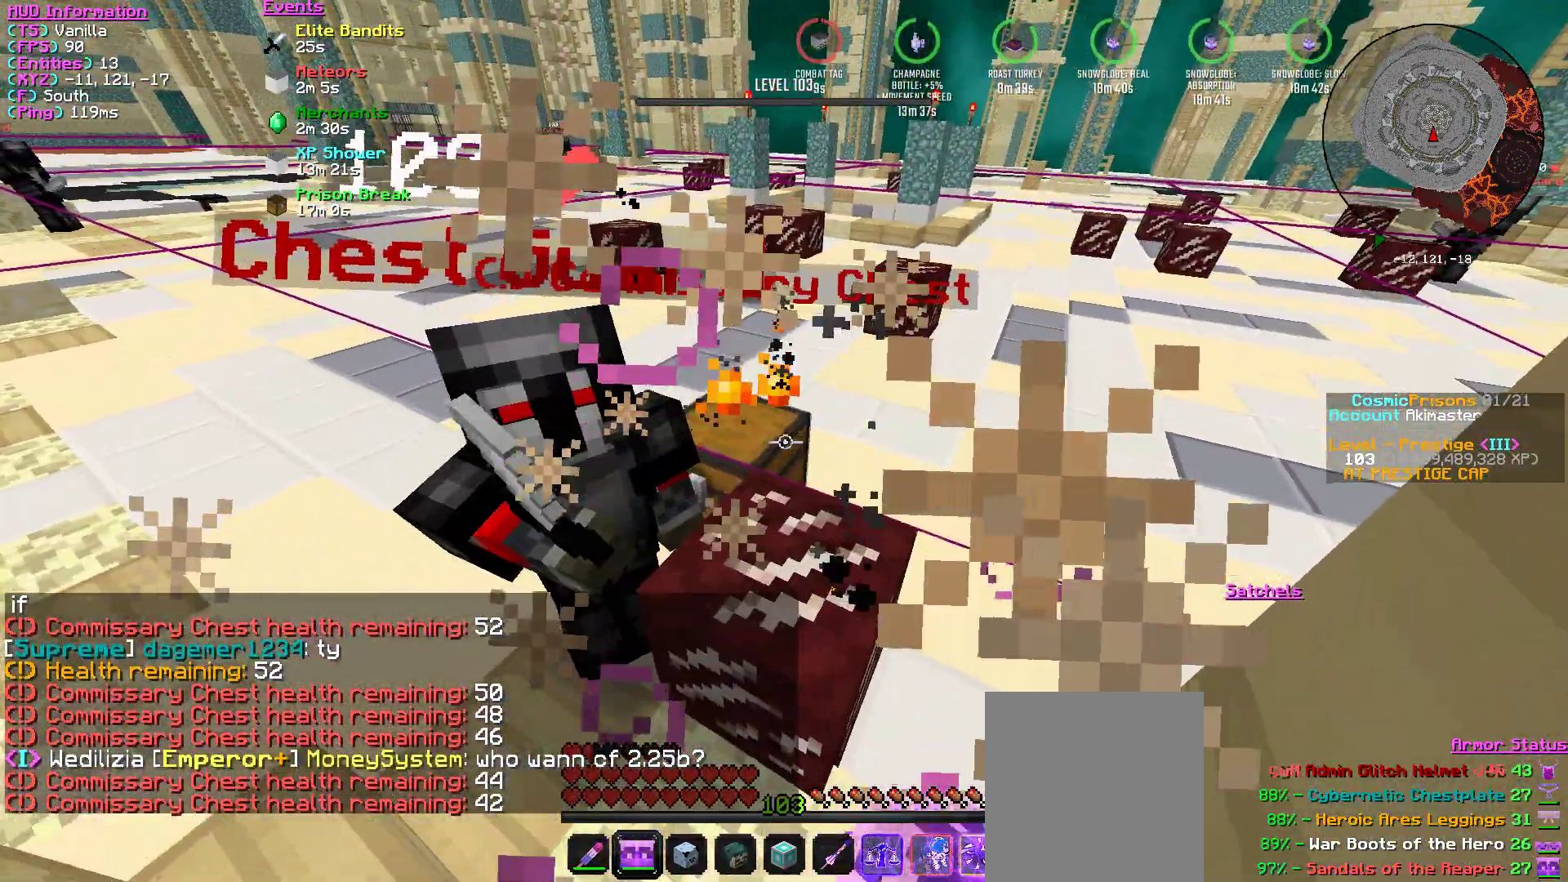
{"keys": [], "mouse": ["left"], "events": []}
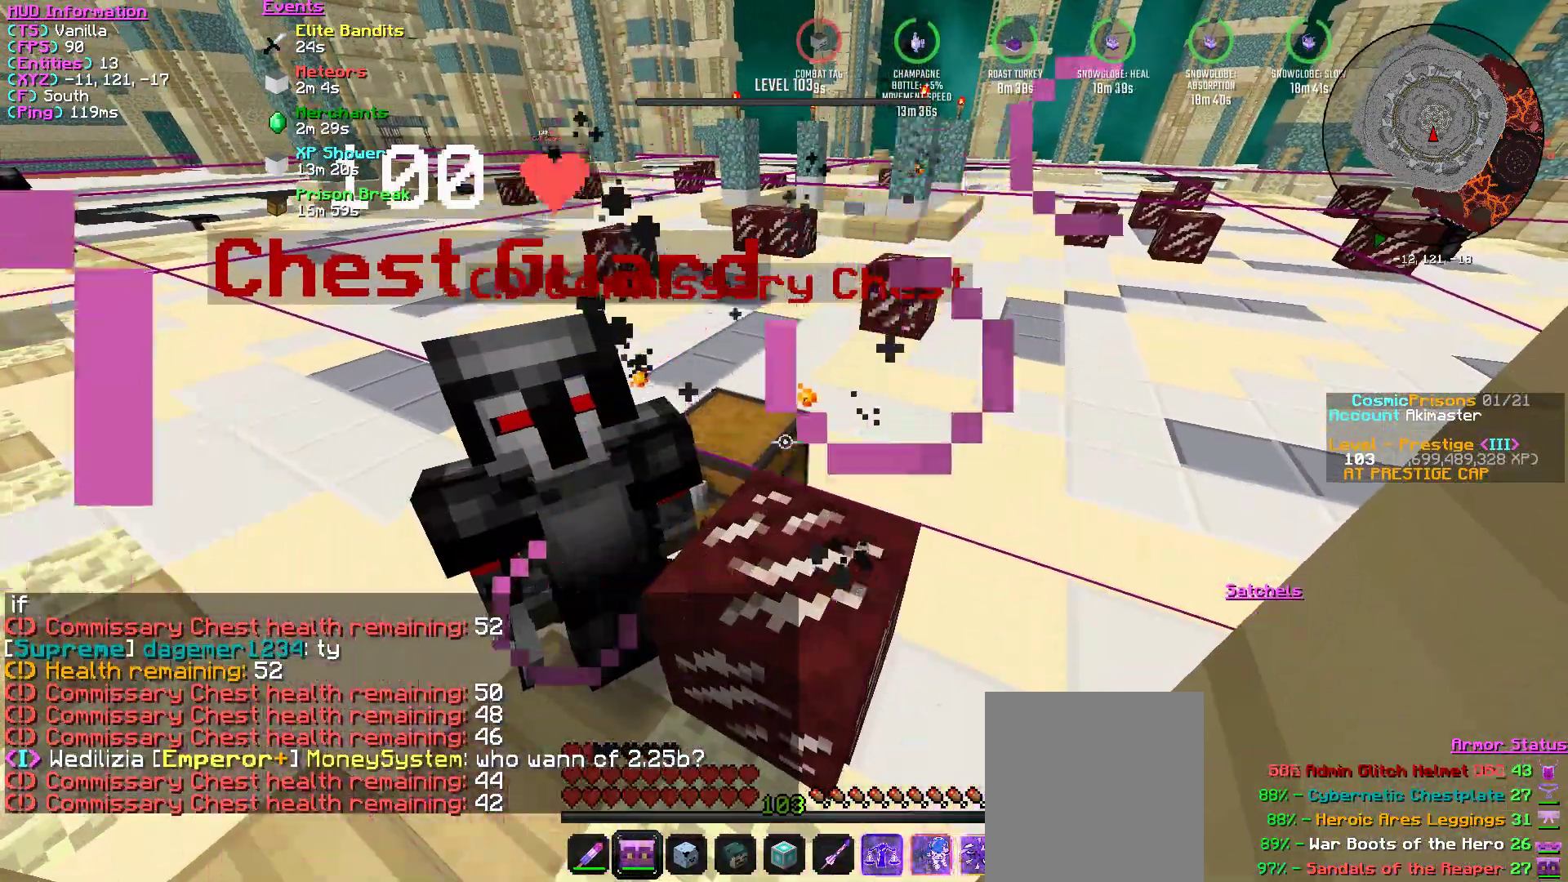
{"keys": [], "mouse": ["left"], "events": []}
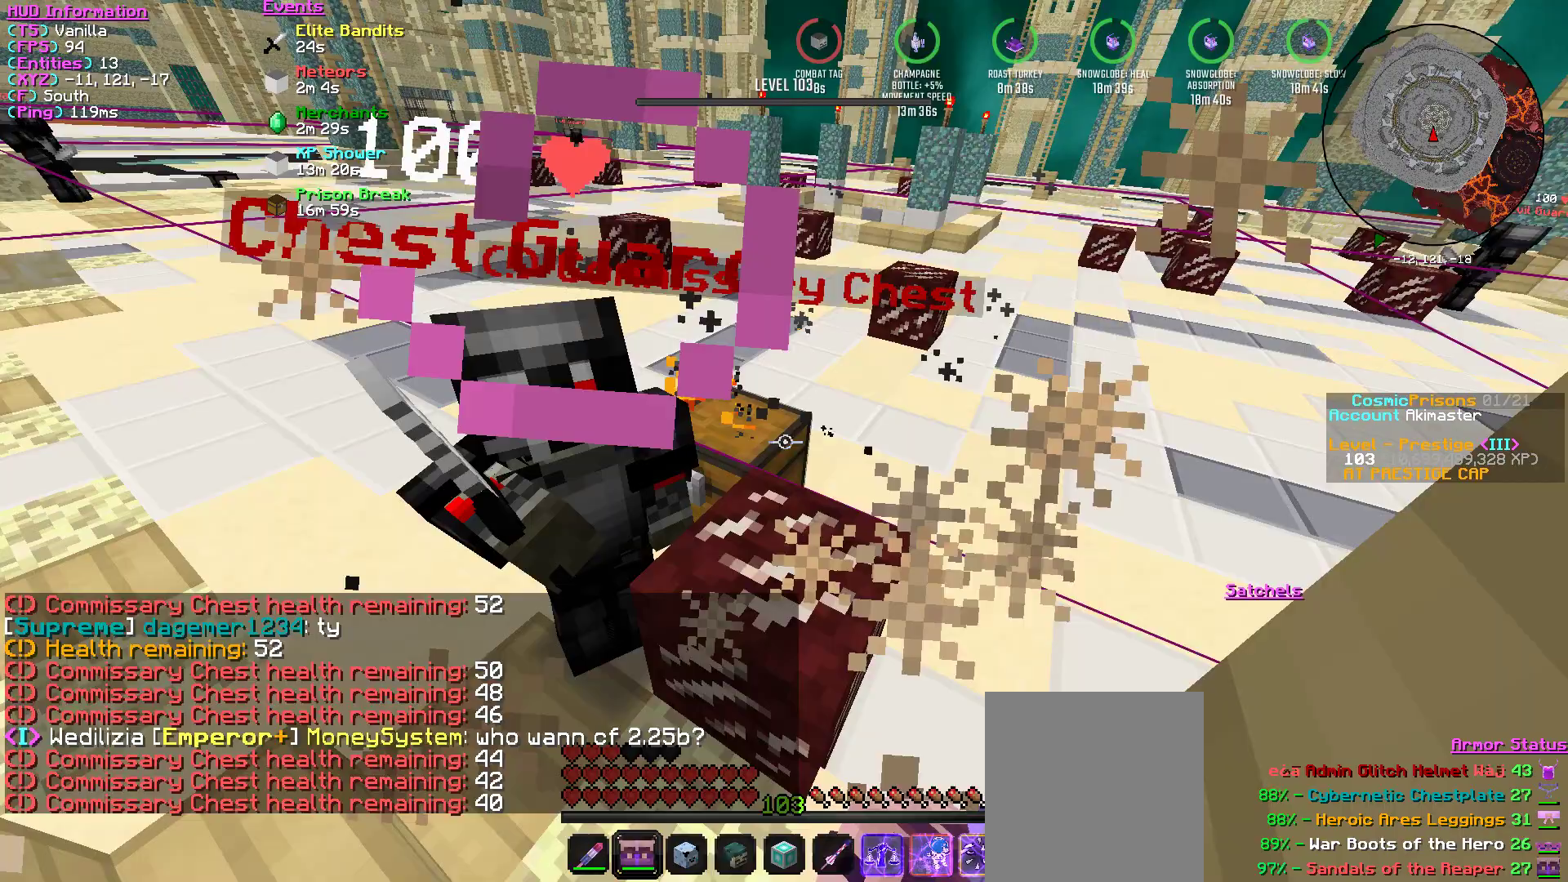
{"keys": [], "mouse": ["left"], "events": []}
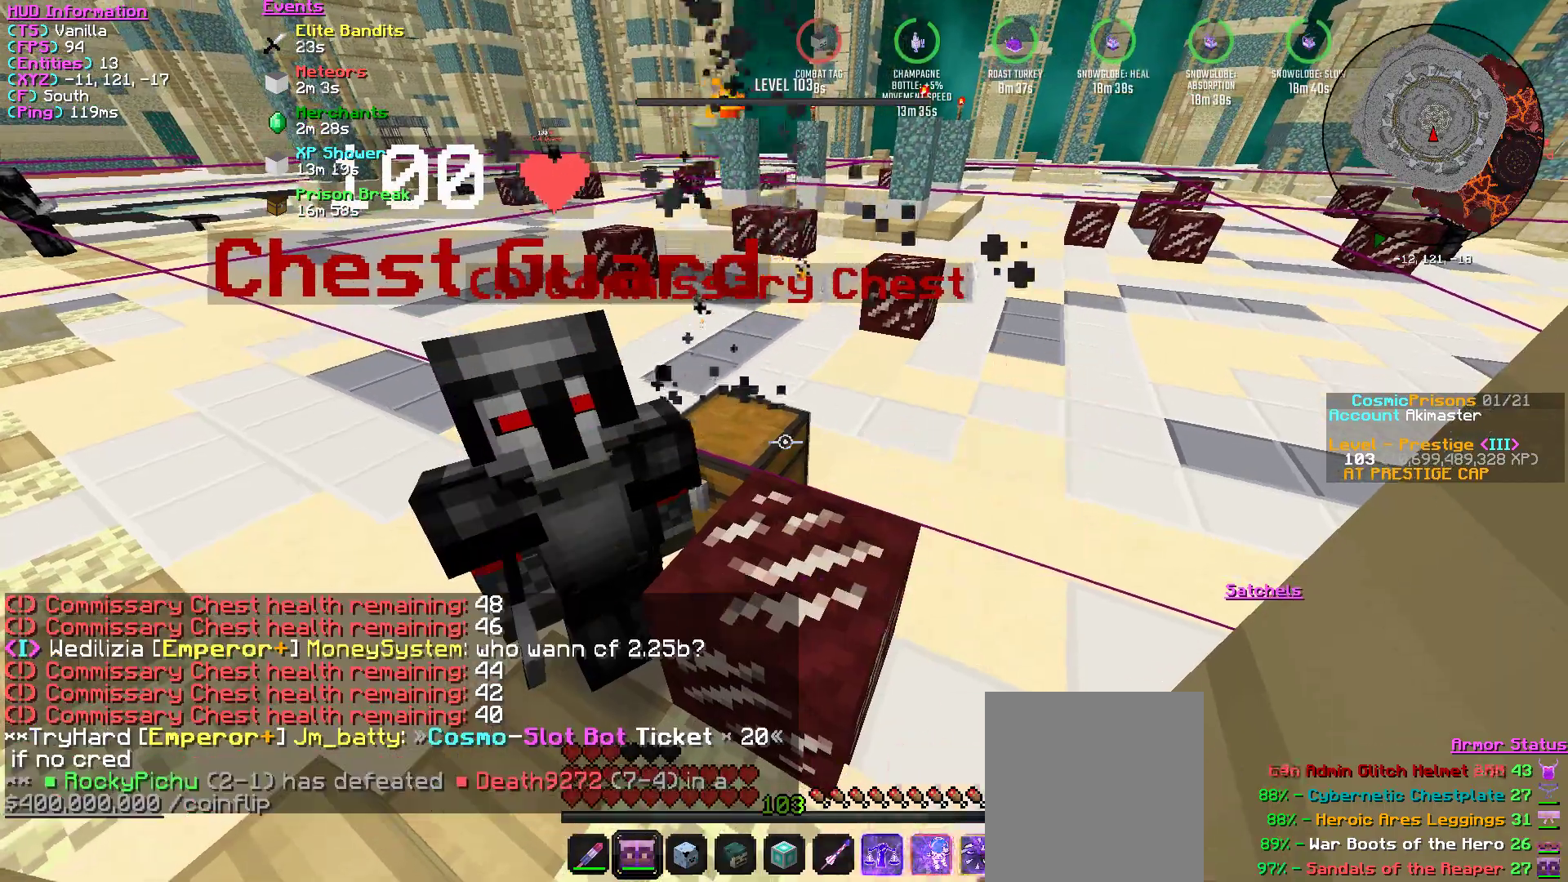
{"keys": [], "mouse": ["left"], "events": []}
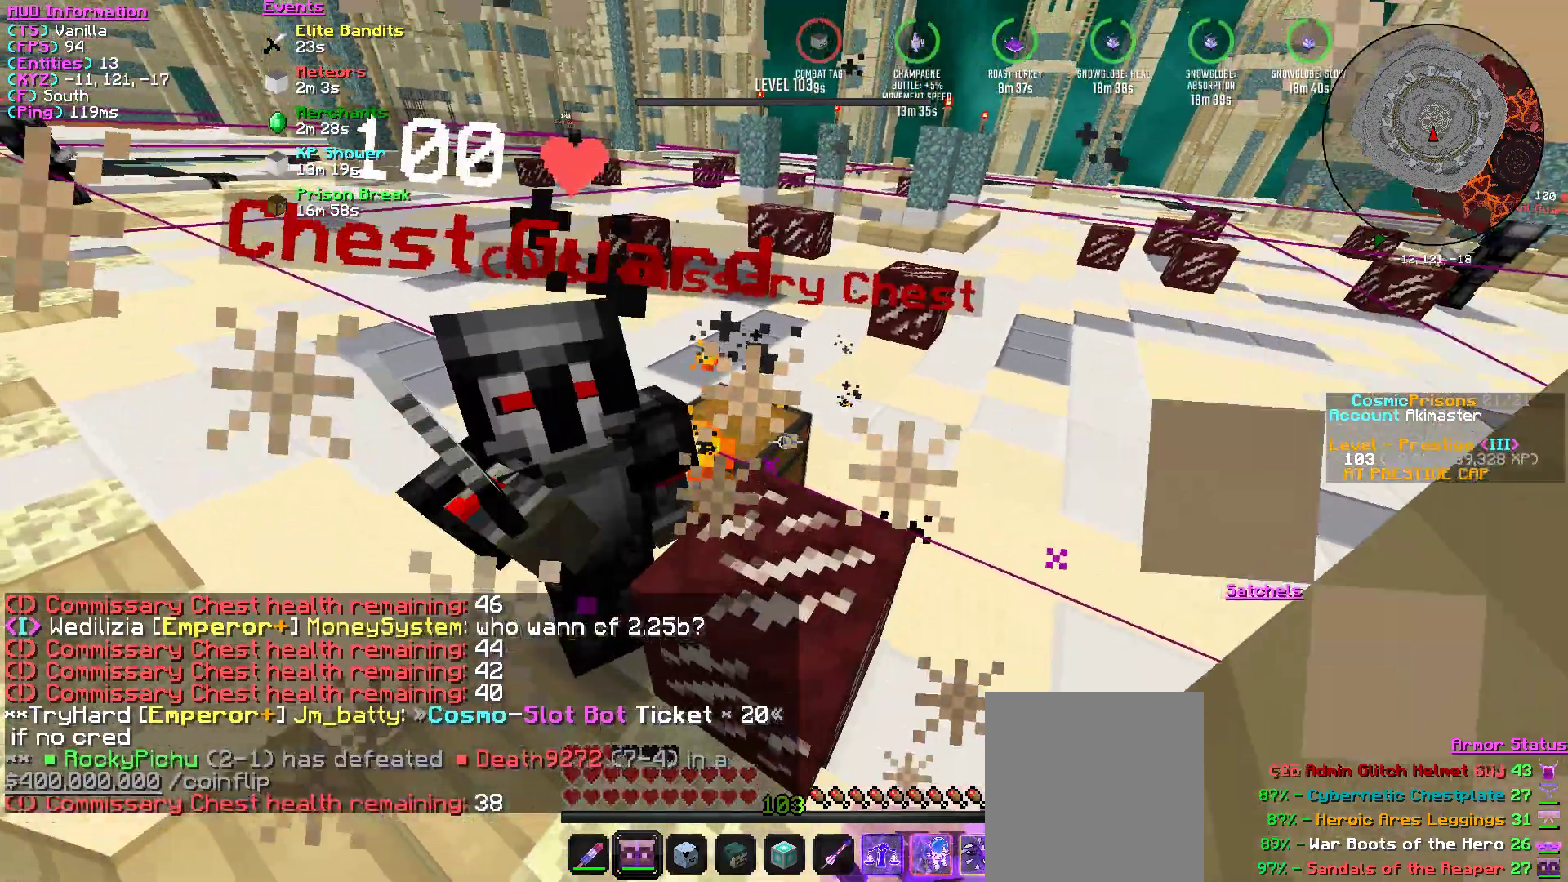
{"keys": [], "mouse": ["left"], "events": []}
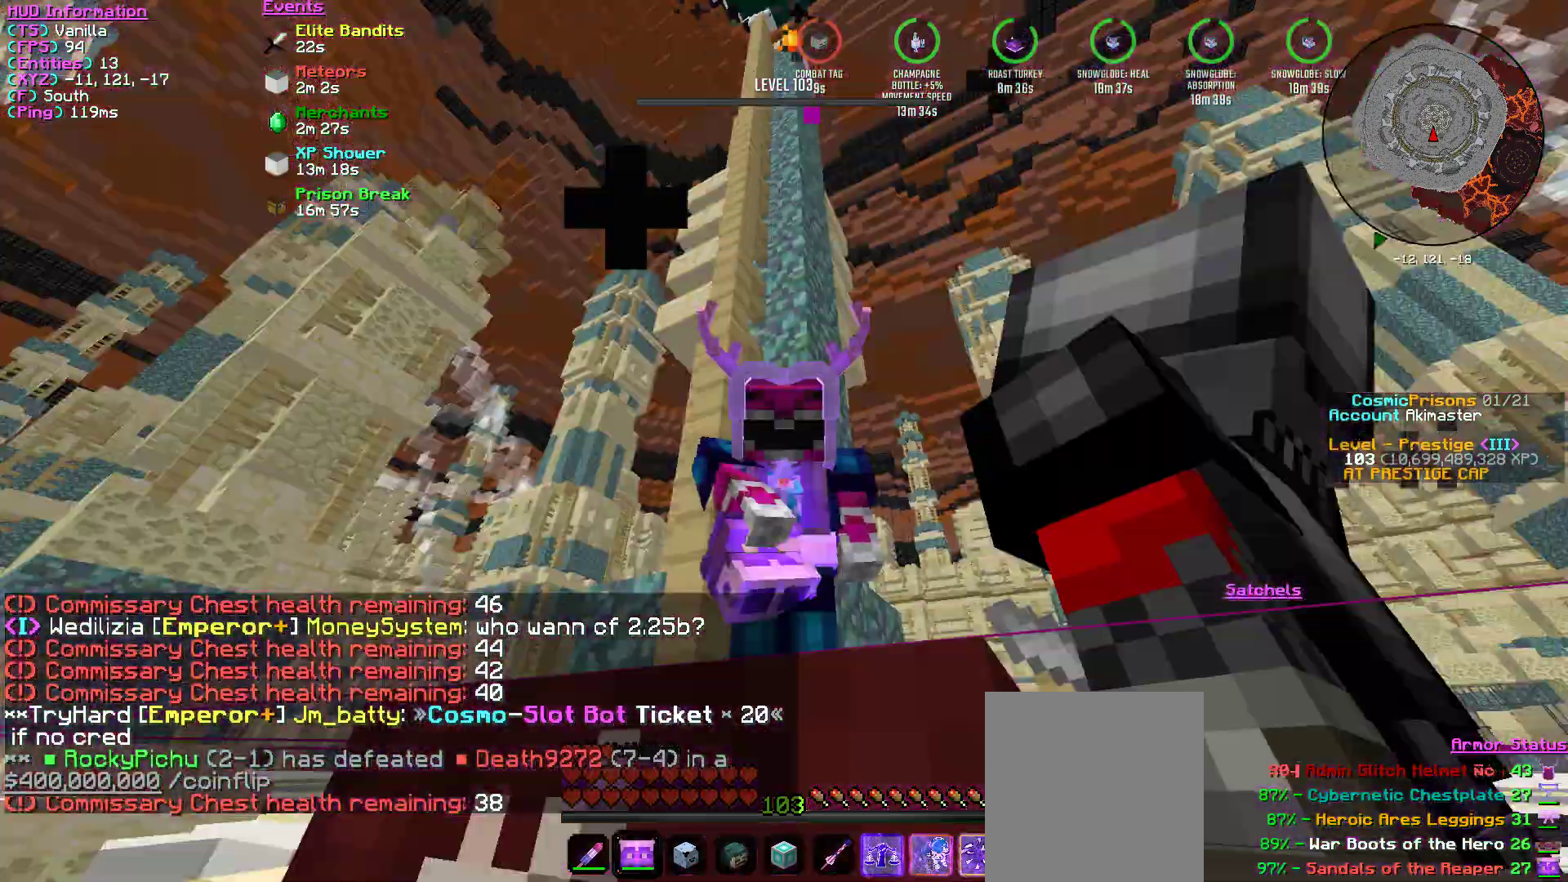
{"keys": [], "mouse": ["left"], "events": []}
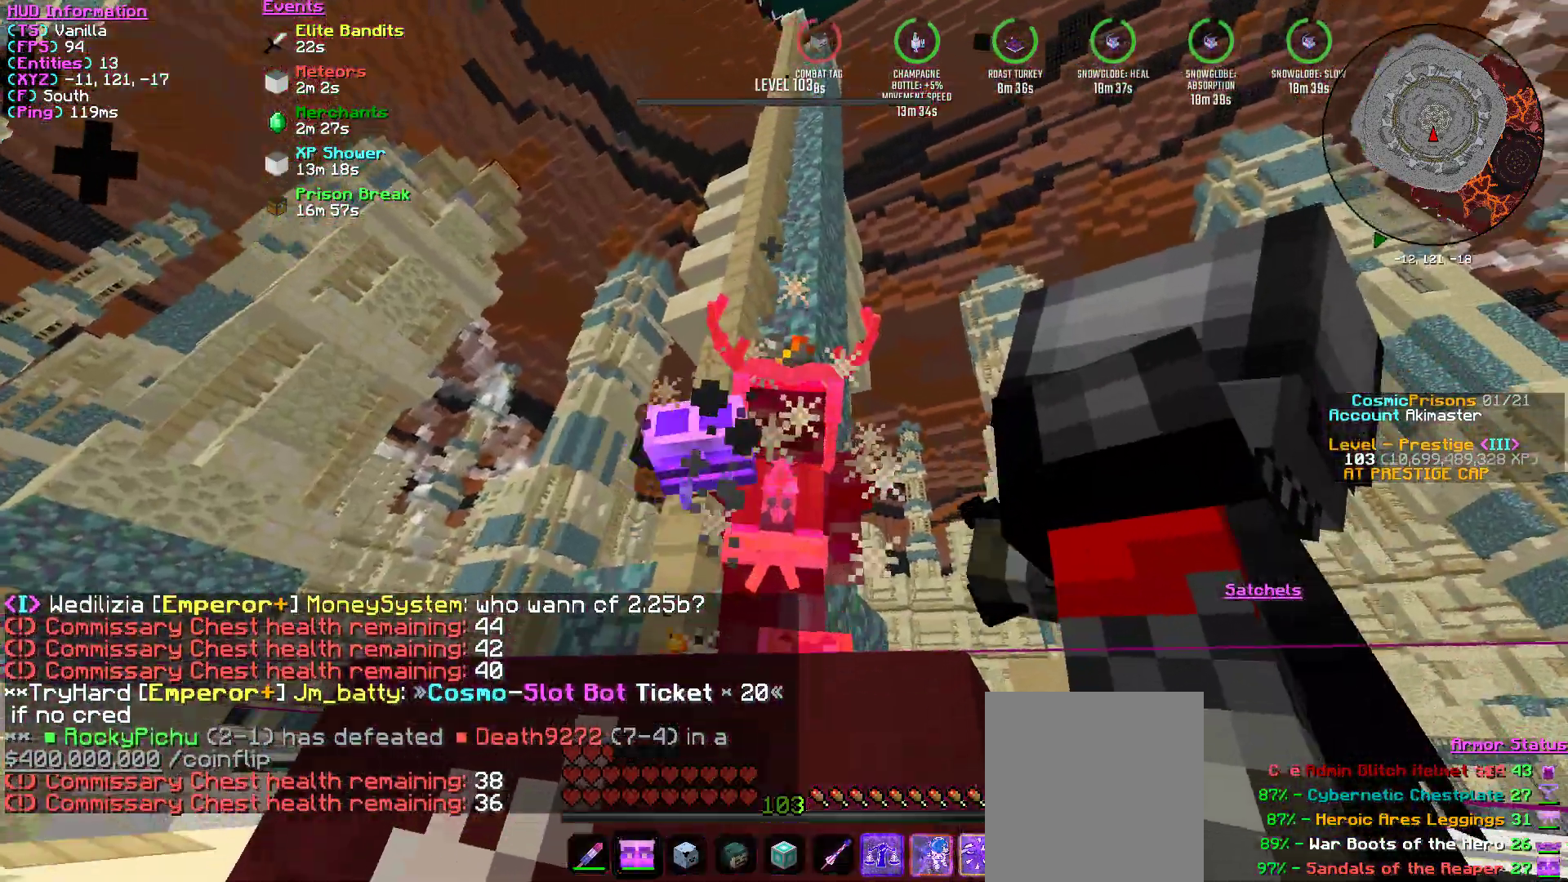
{"keys": [], "mouse": ["left"], "events": []}
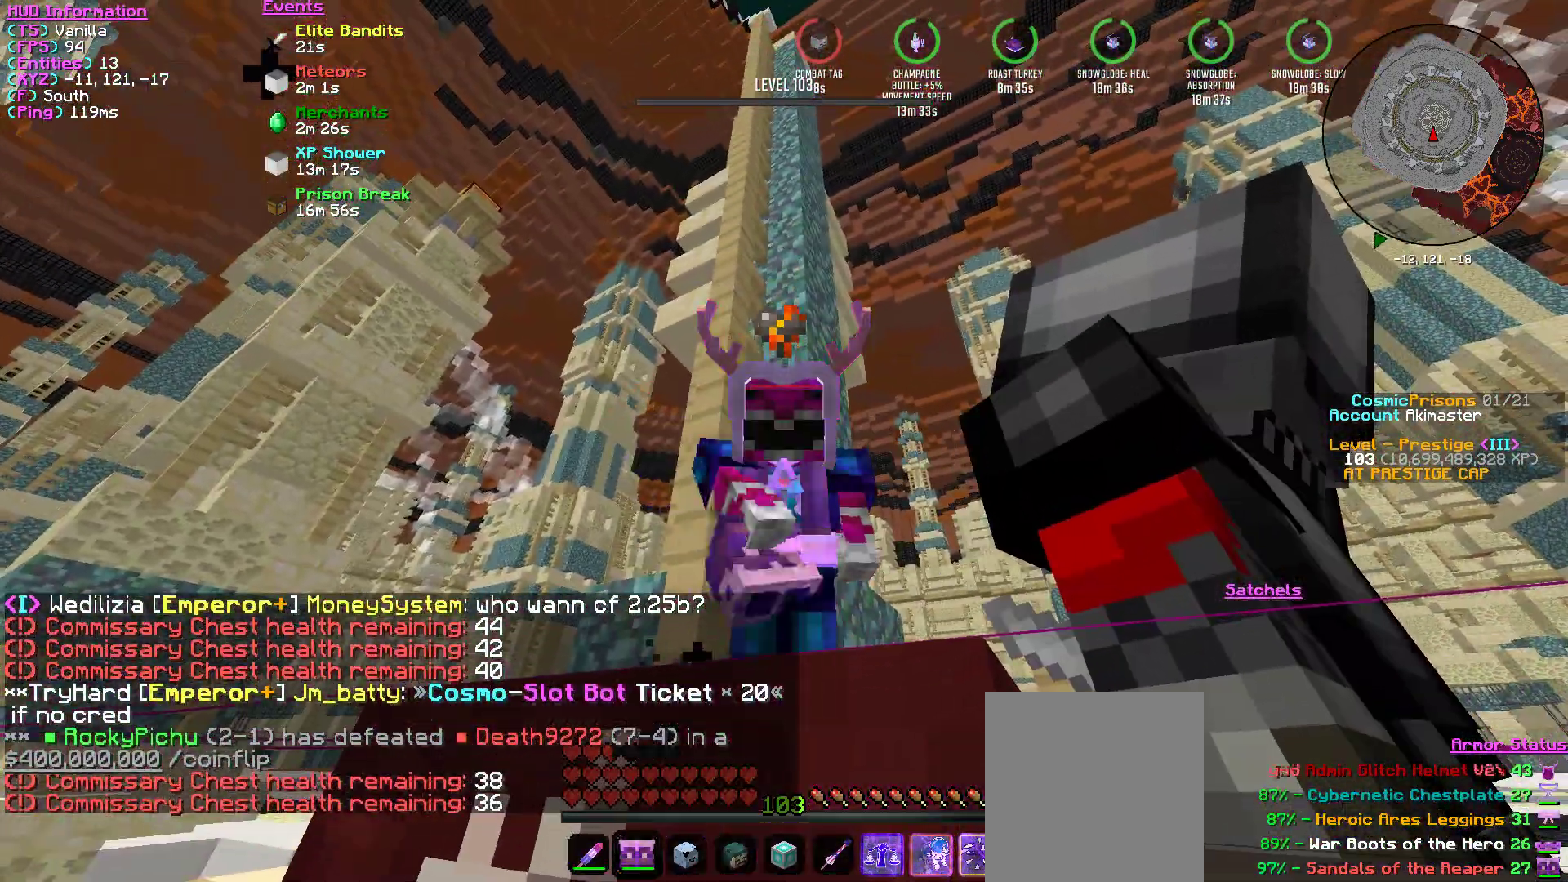
{"keys": [], "mouse": ["left"], "events": []}
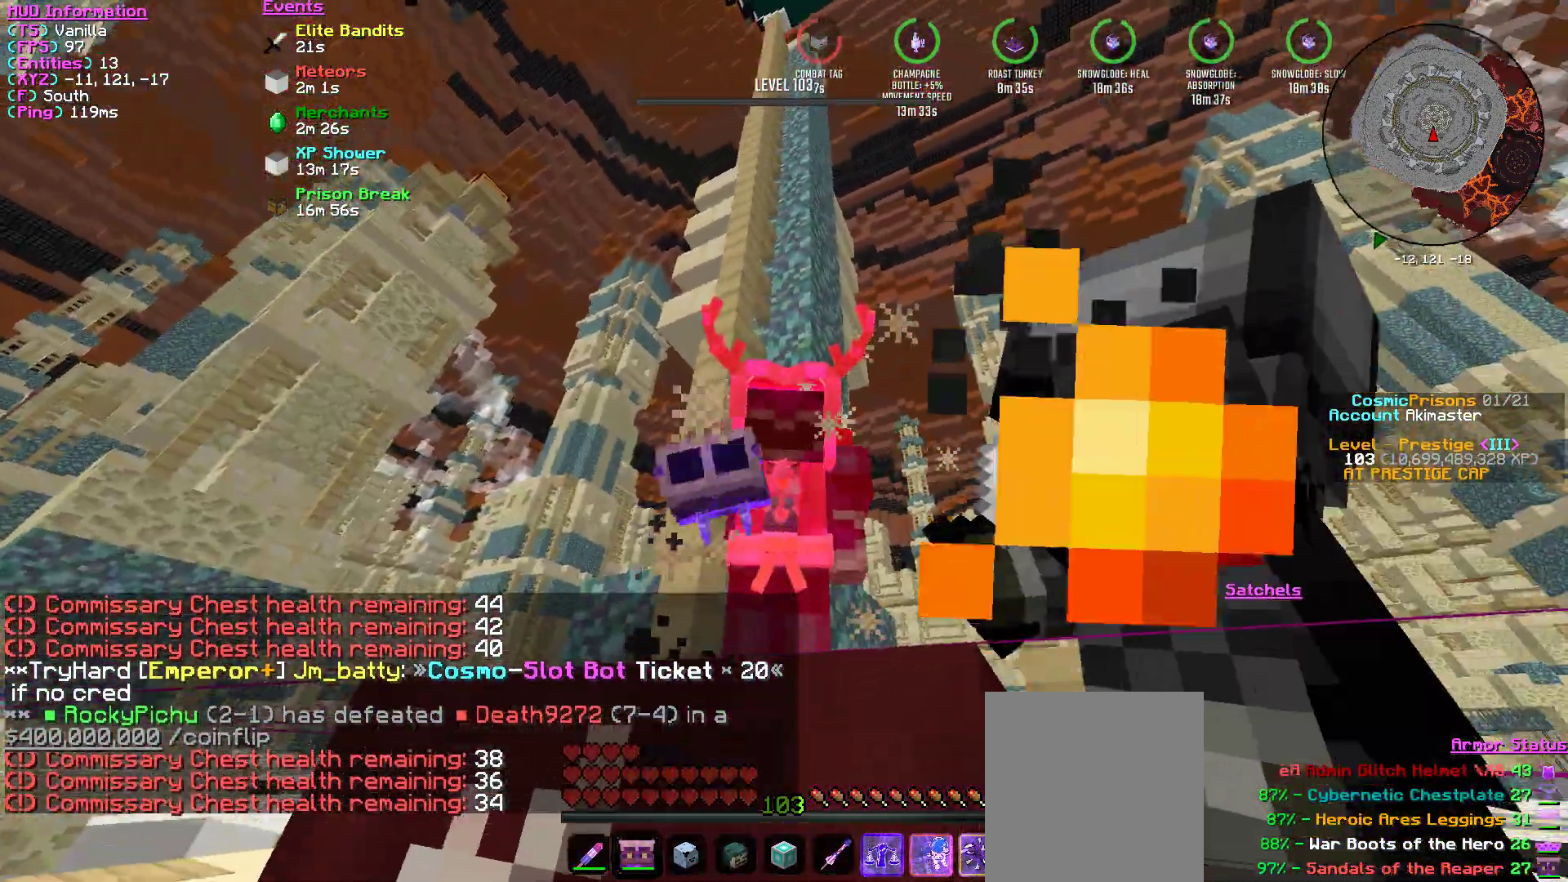
{"keys": [], "mouse": ["left"], "events": []}
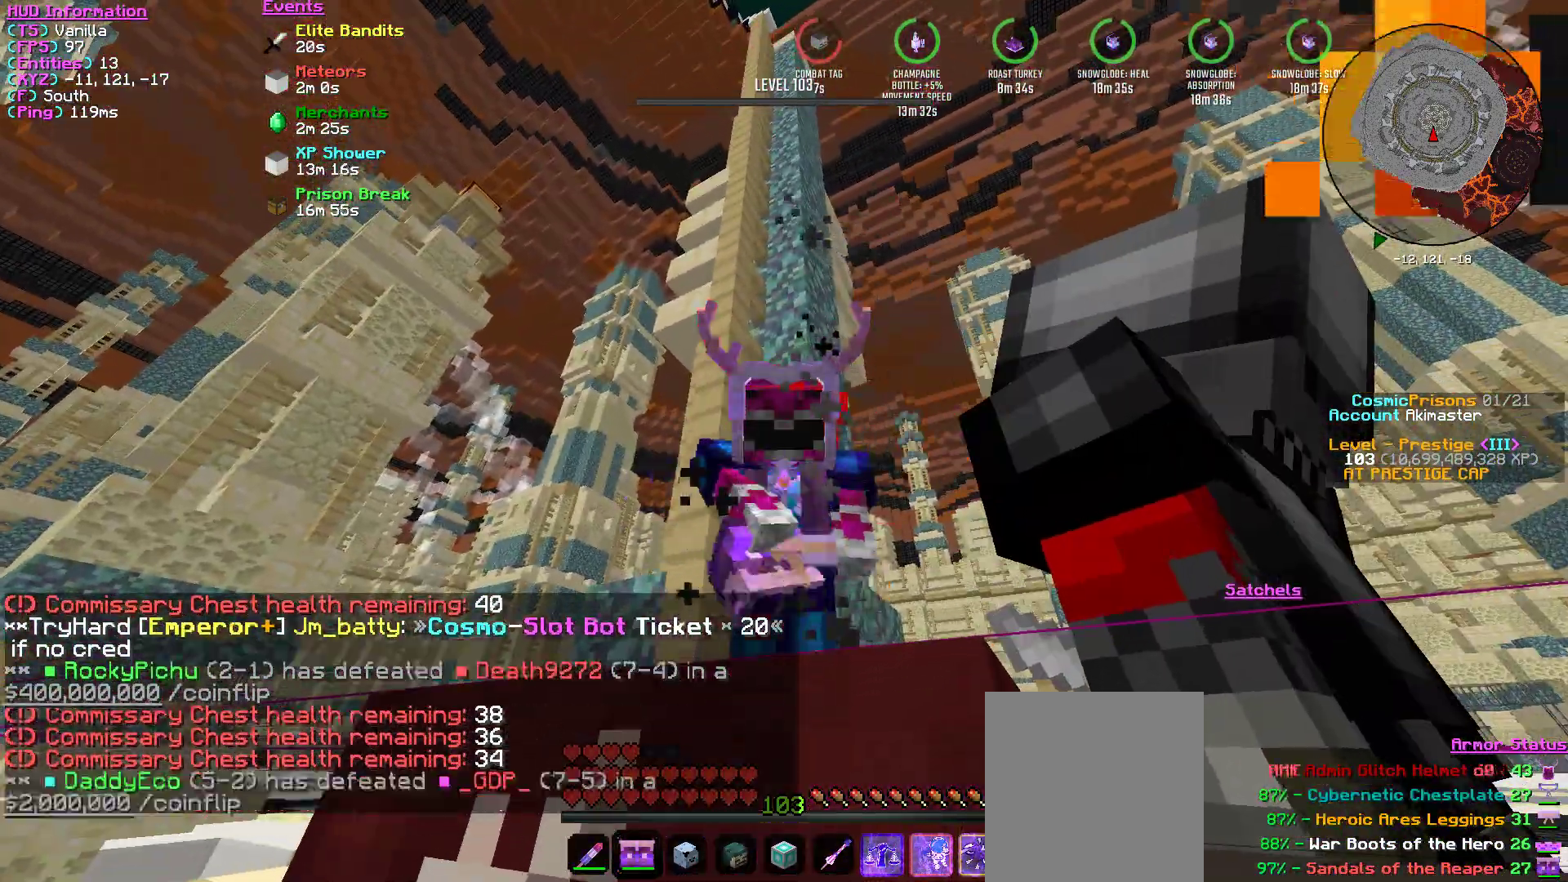
{"keys": [], "mouse": ["left"], "events": []}
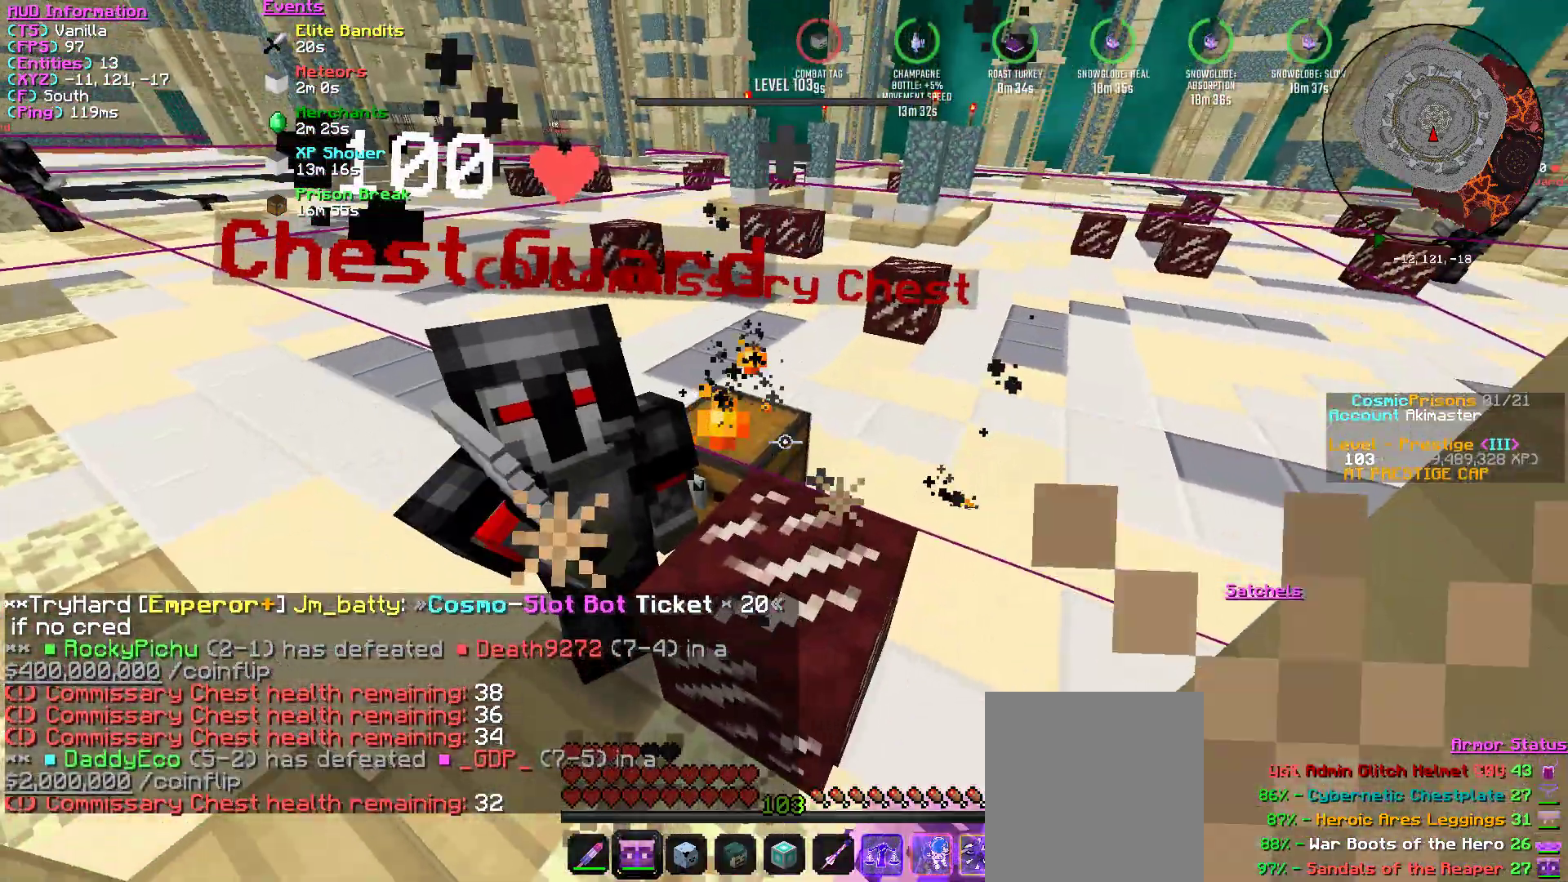
{"keys": [], "mouse": ["left"], "events": []}
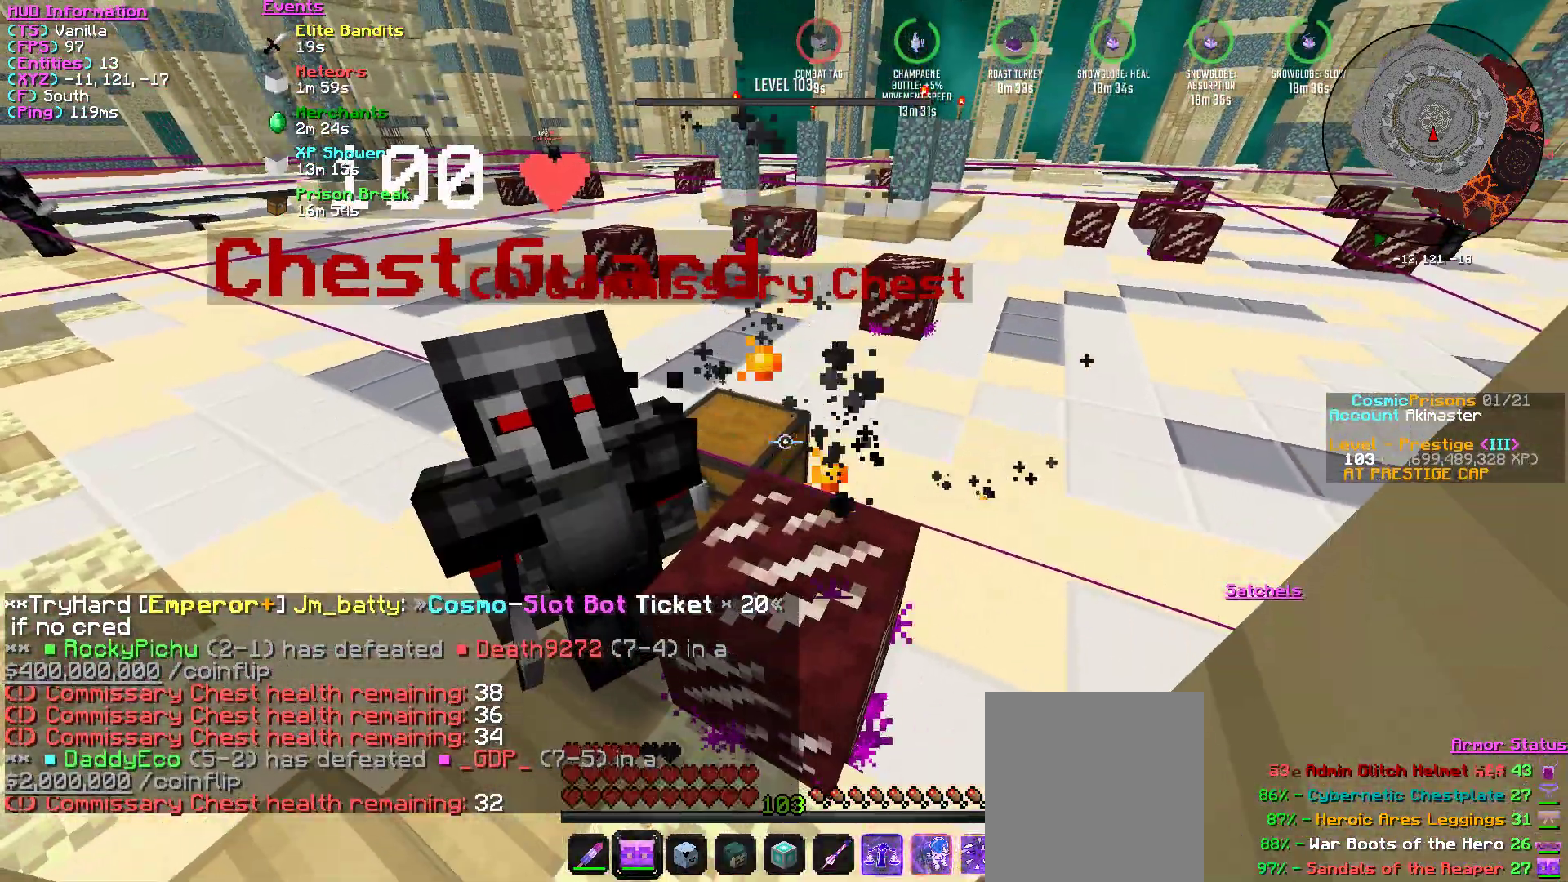
{"keys": [], "mouse": ["left"], "events": []}
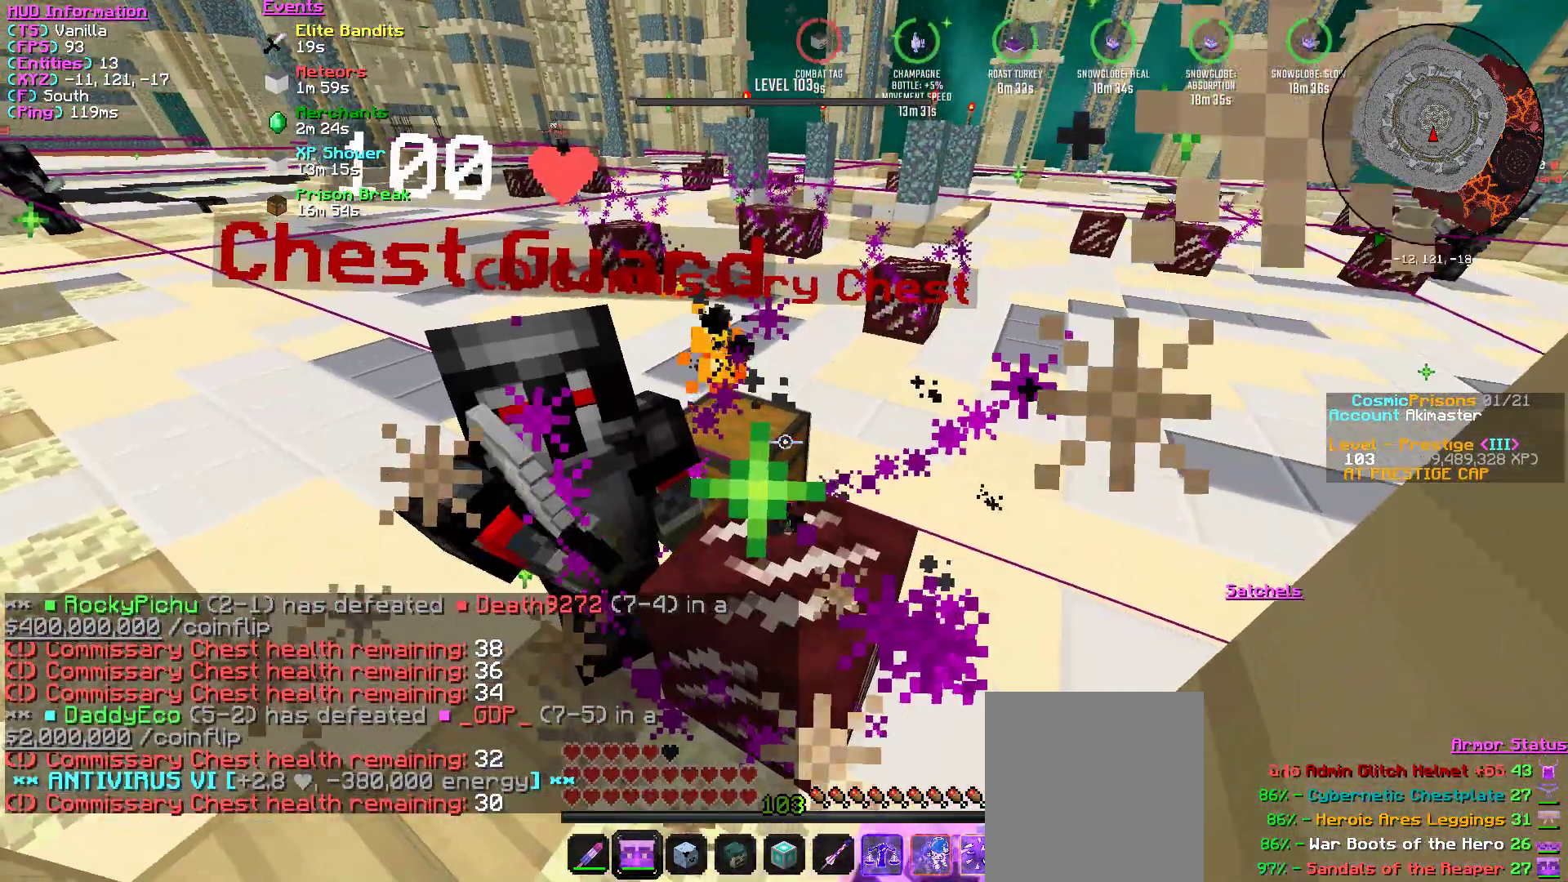
{"keys": [], "mouse": ["left"], "events": []}
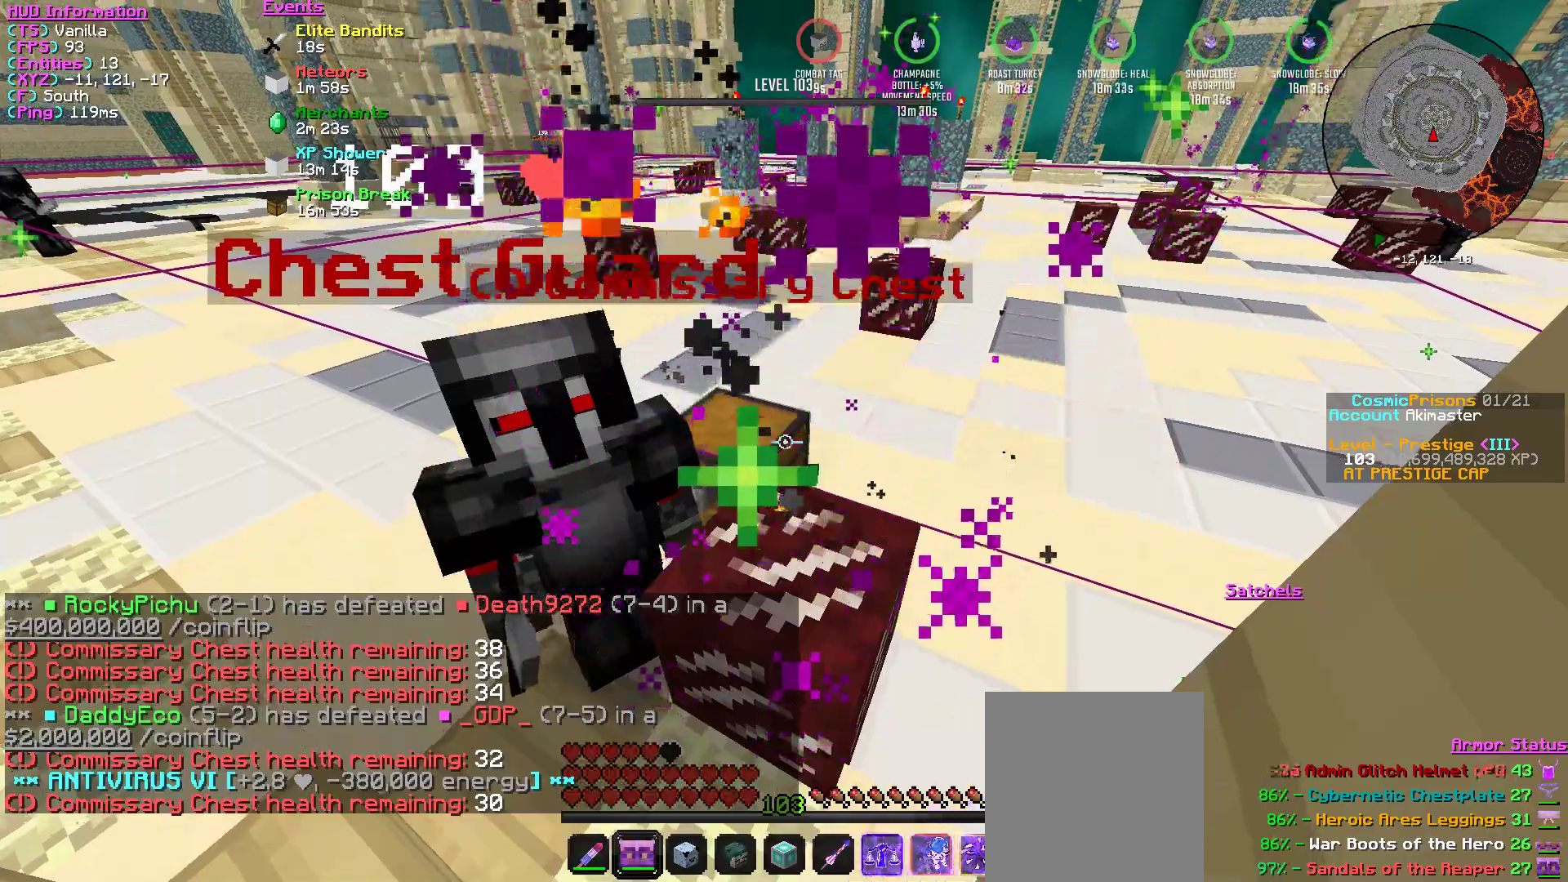
{"keys": [], "mouse": ["left"], "events": []}